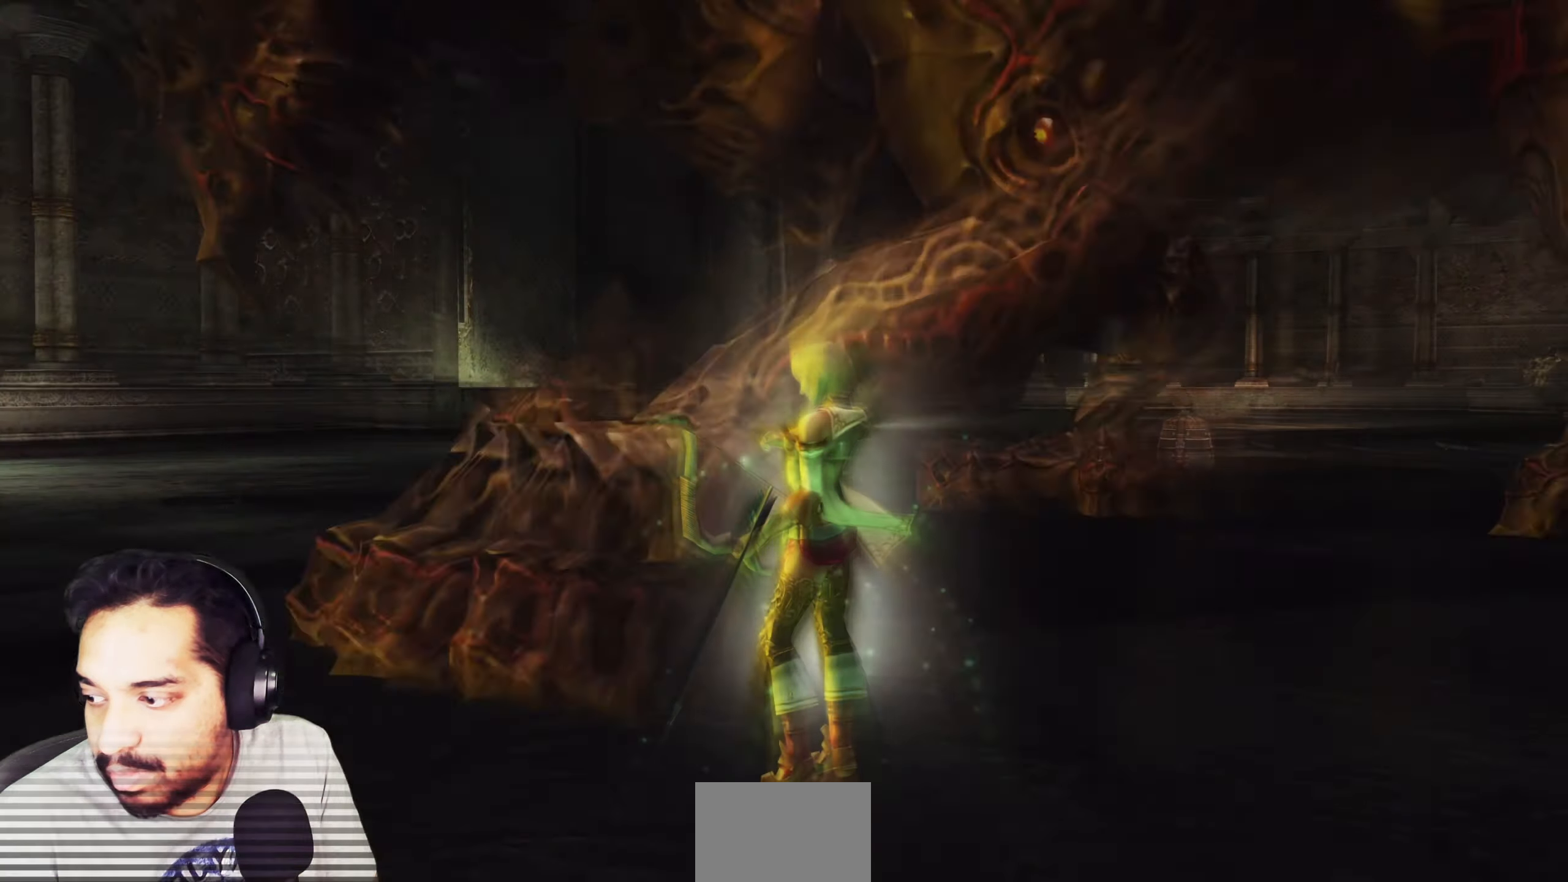
Gameplay with a controller (PlayStation layout); each line is a JSON object with the inputs held at the frame after it. "events" lists button and stick changes between this image and that frame as [ms after this image, input, new state], when the widget could be followed in between. Not read: HOME L3 R3.
{"buttons": [], "left_stick": "center", "right_stick": "center", "events": [[183, "CROSS", "down"], [367, "CROSS", "up"]]}
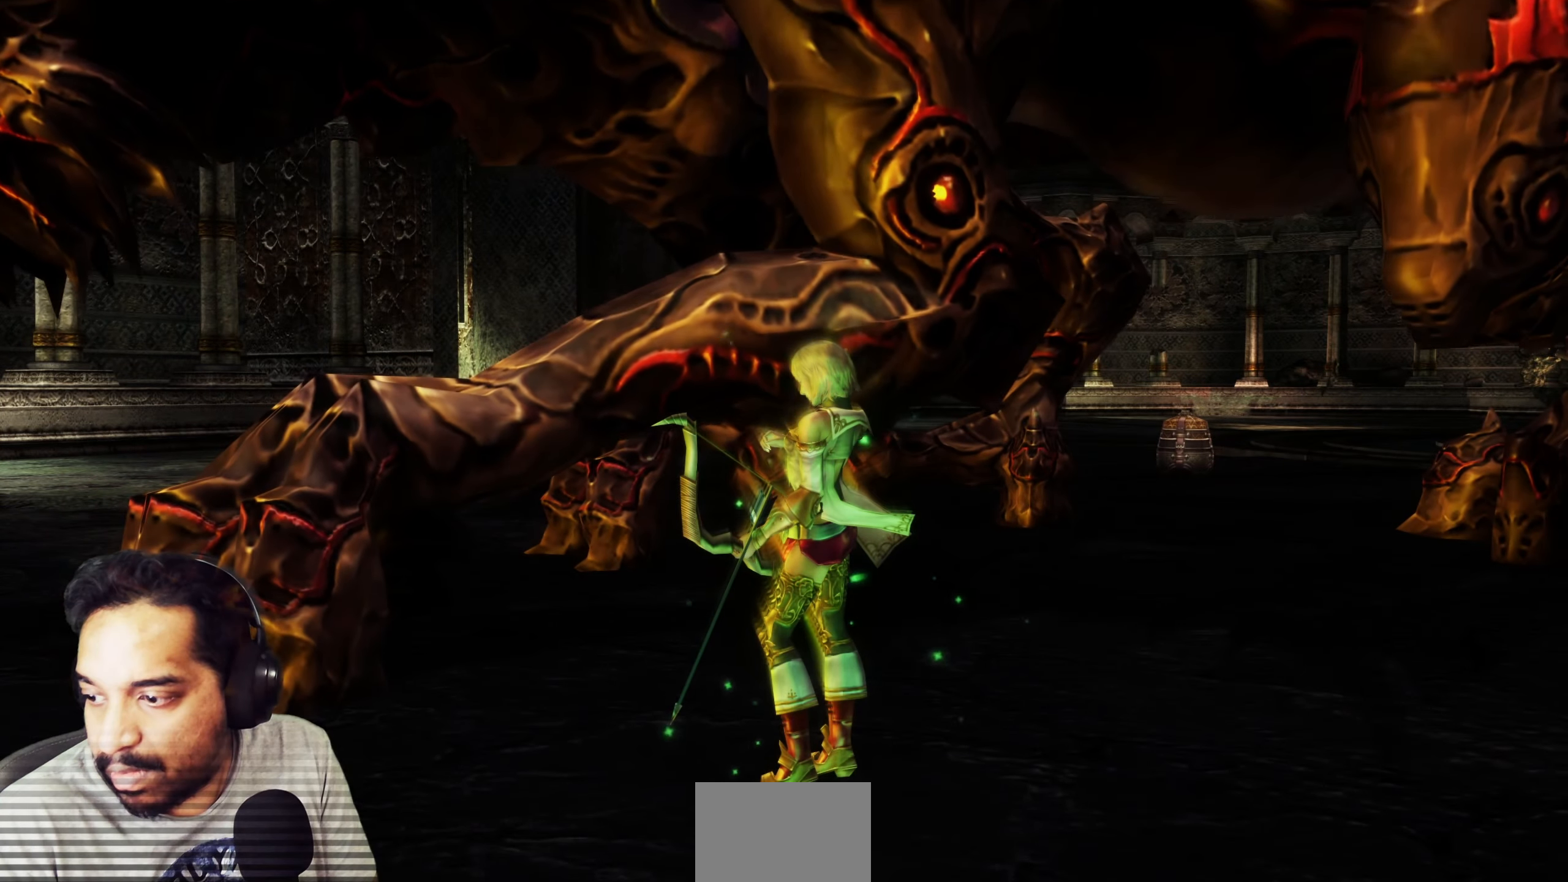
{"buttons": ["CROSS"], "left_stick": "center", "right_stick": "center", "events": [[417, "CROSS", "down"]]}
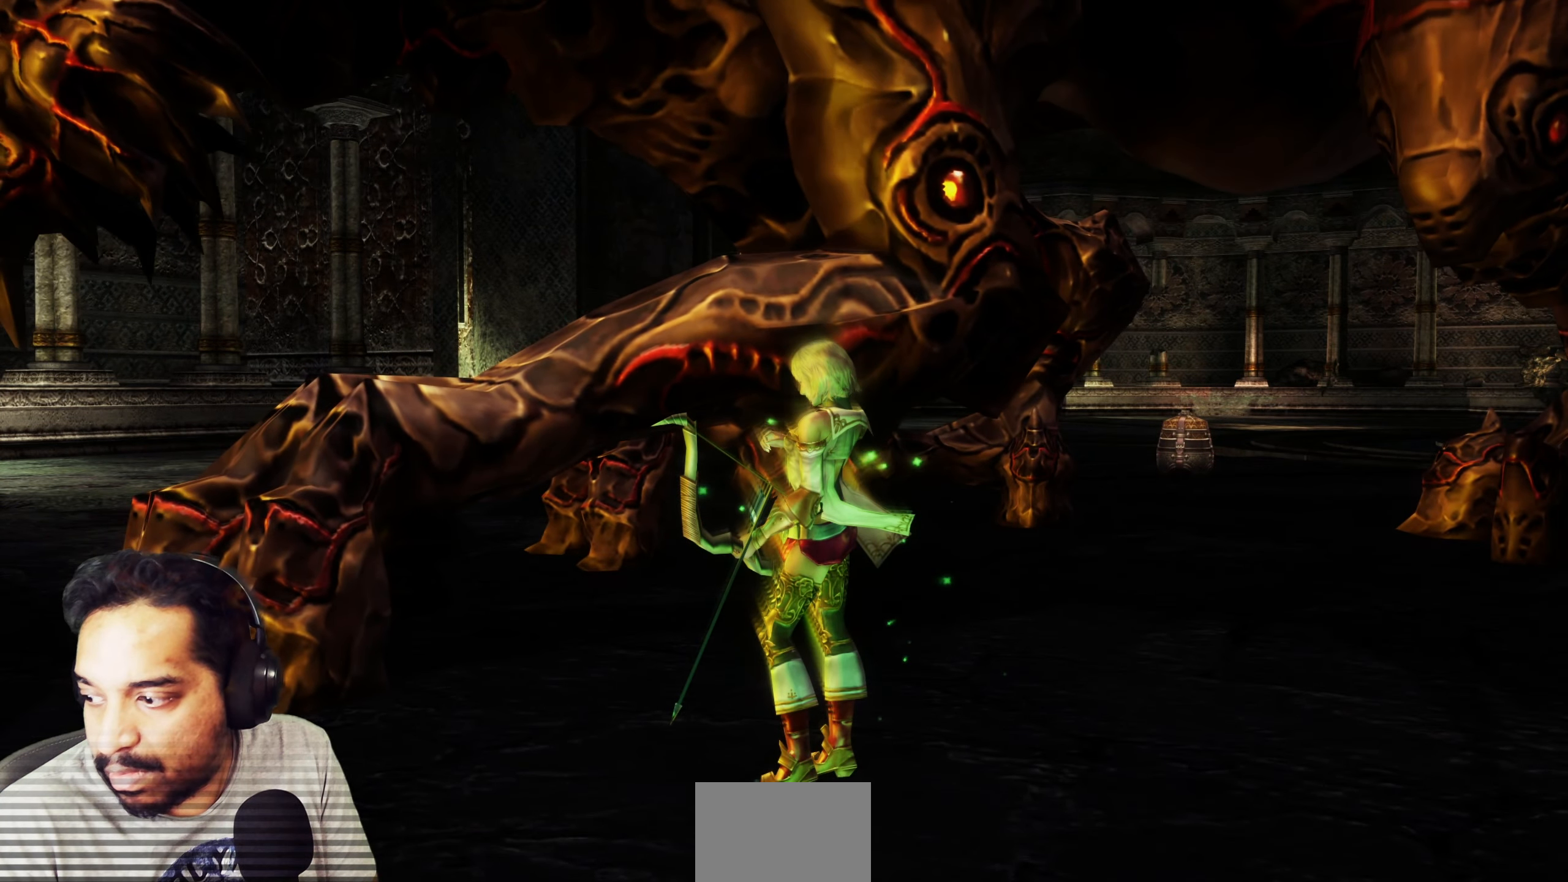
{"buttons": [], "left_stick": "center", "right_stick": "center", "events": [[100, "CROSS", "up"]]}
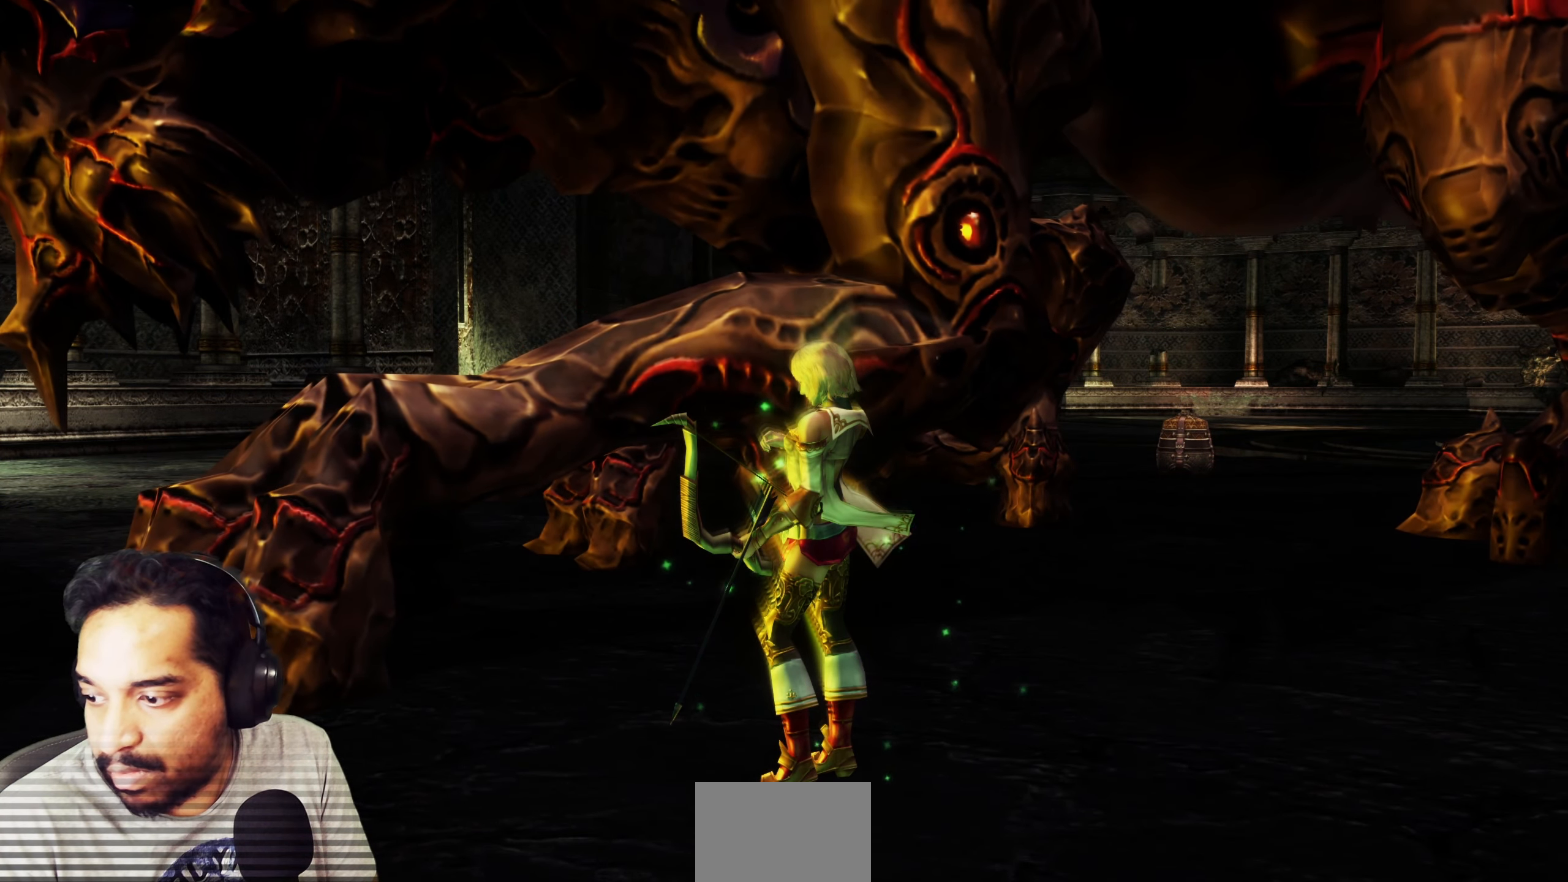
{"buttons": [], "left_stick": "center", "right_stick": "center", "events": [[317, "CROSS", "down"], [500, "CROSS", "up"]]}
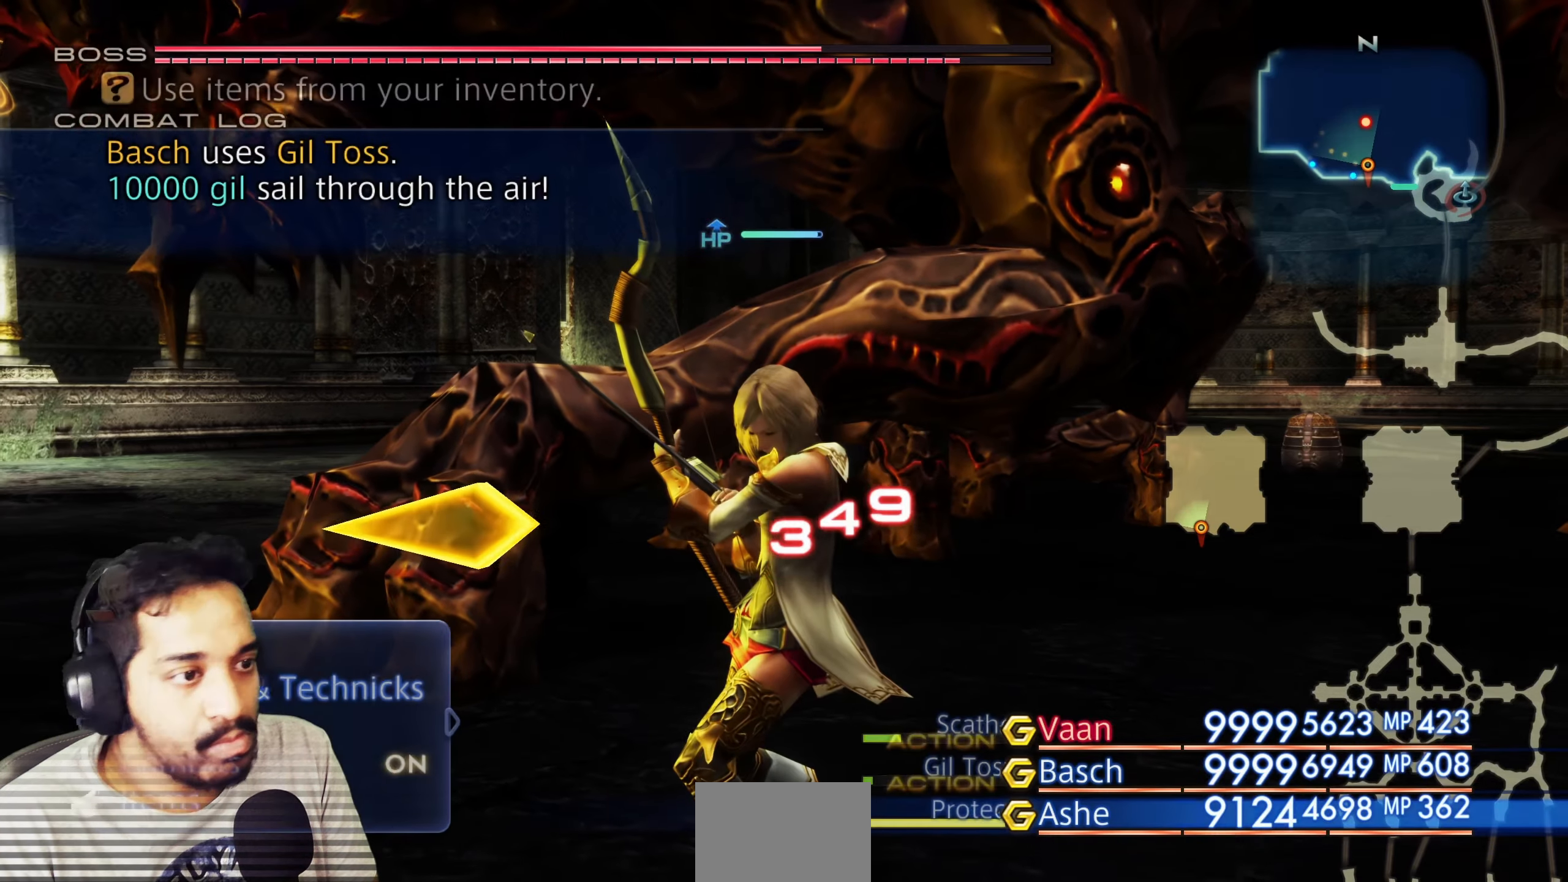
{"buttons": [], "left_stick": "center", "right_stick": "center", "events": []}
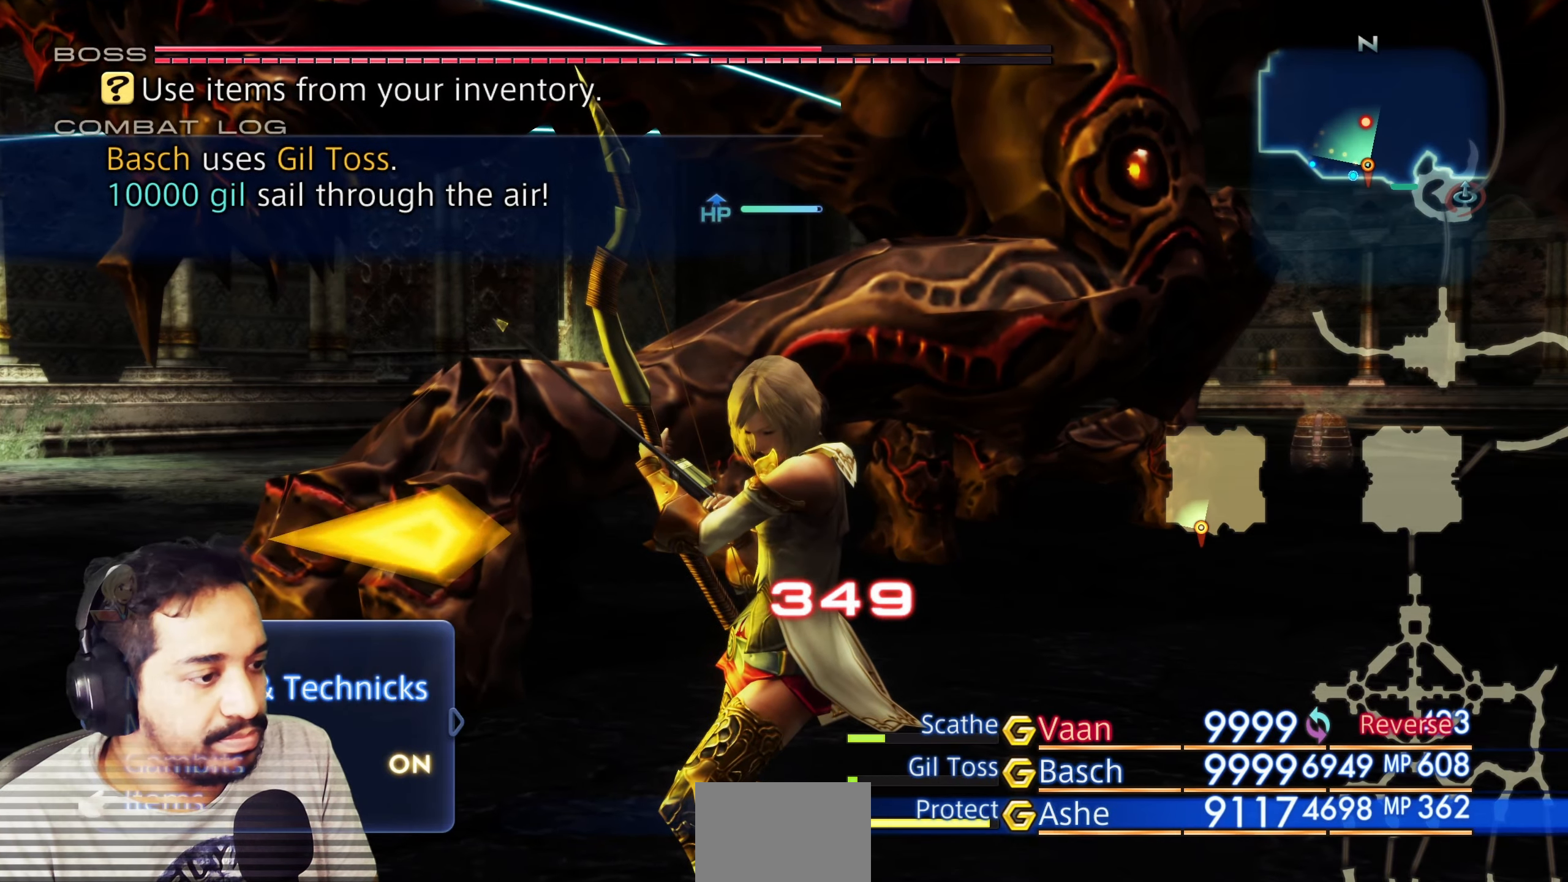
{"buttons": [], "left_stick": "center", "right_stick": "center", "events": [[17, "right_stick", "down-left"], [500, "right_stick", "center"]]}
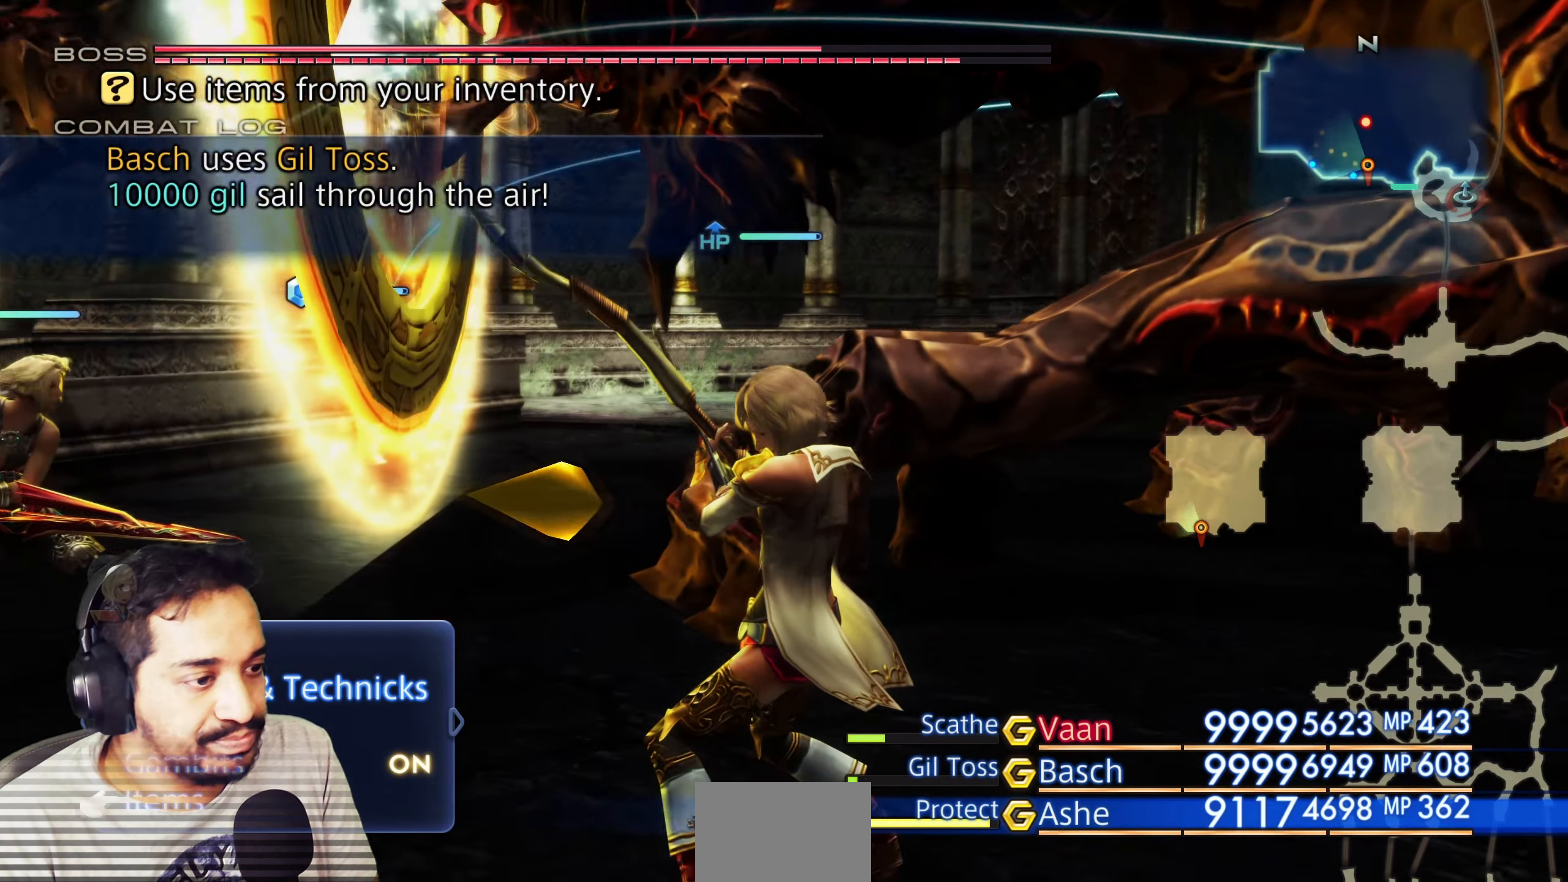
{"buttons": [], "left_stick": "center", "right_stick": "center", "events": []}
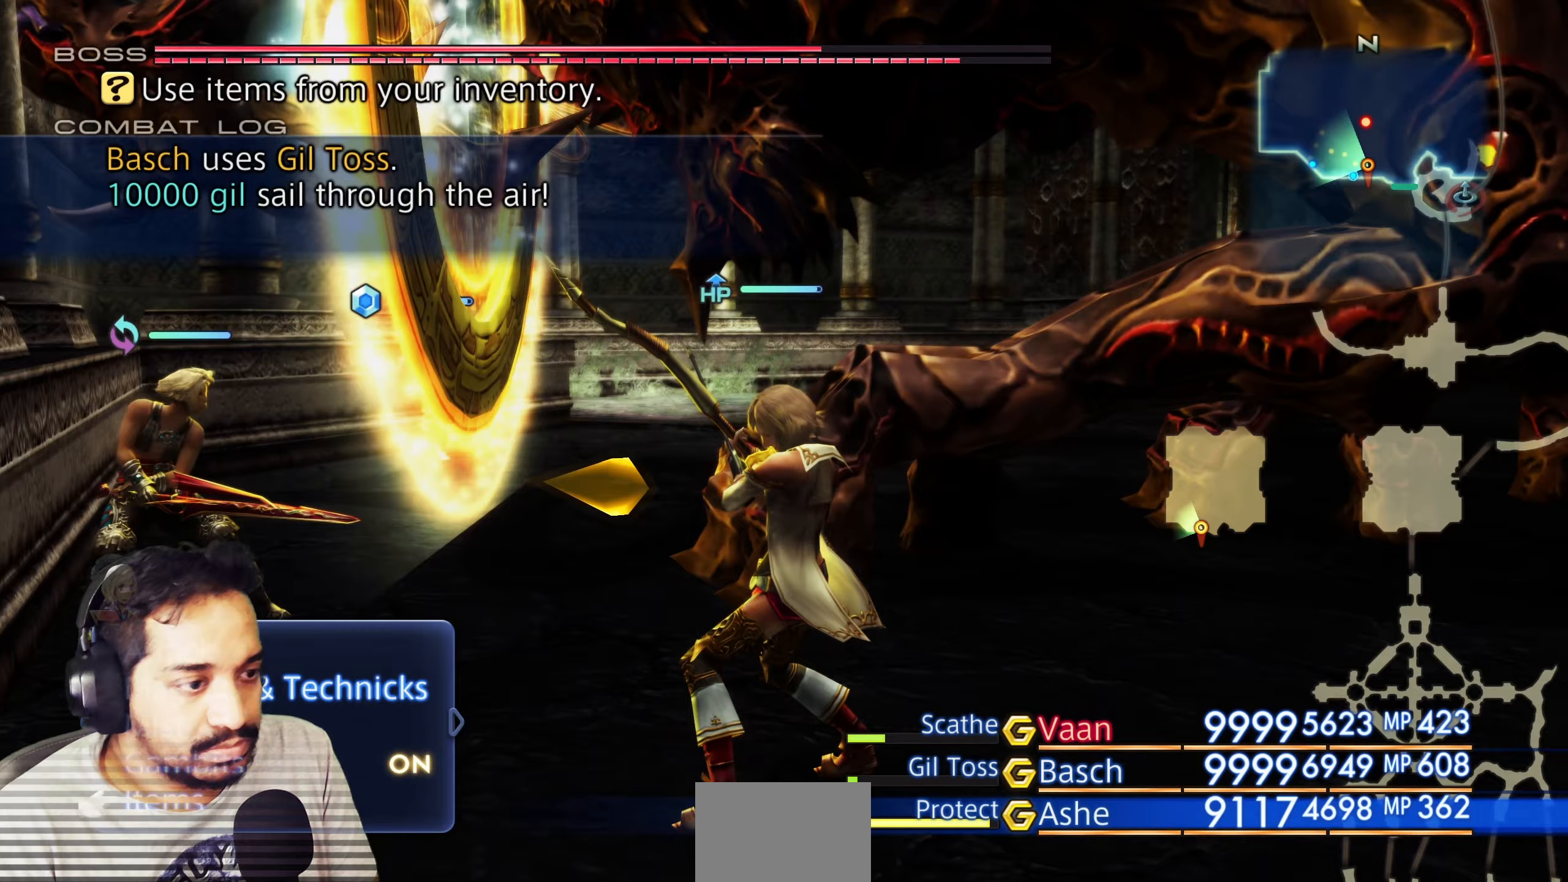
{"buttons": [], "left_stick": "center", "right_stick": "center", "events": []}
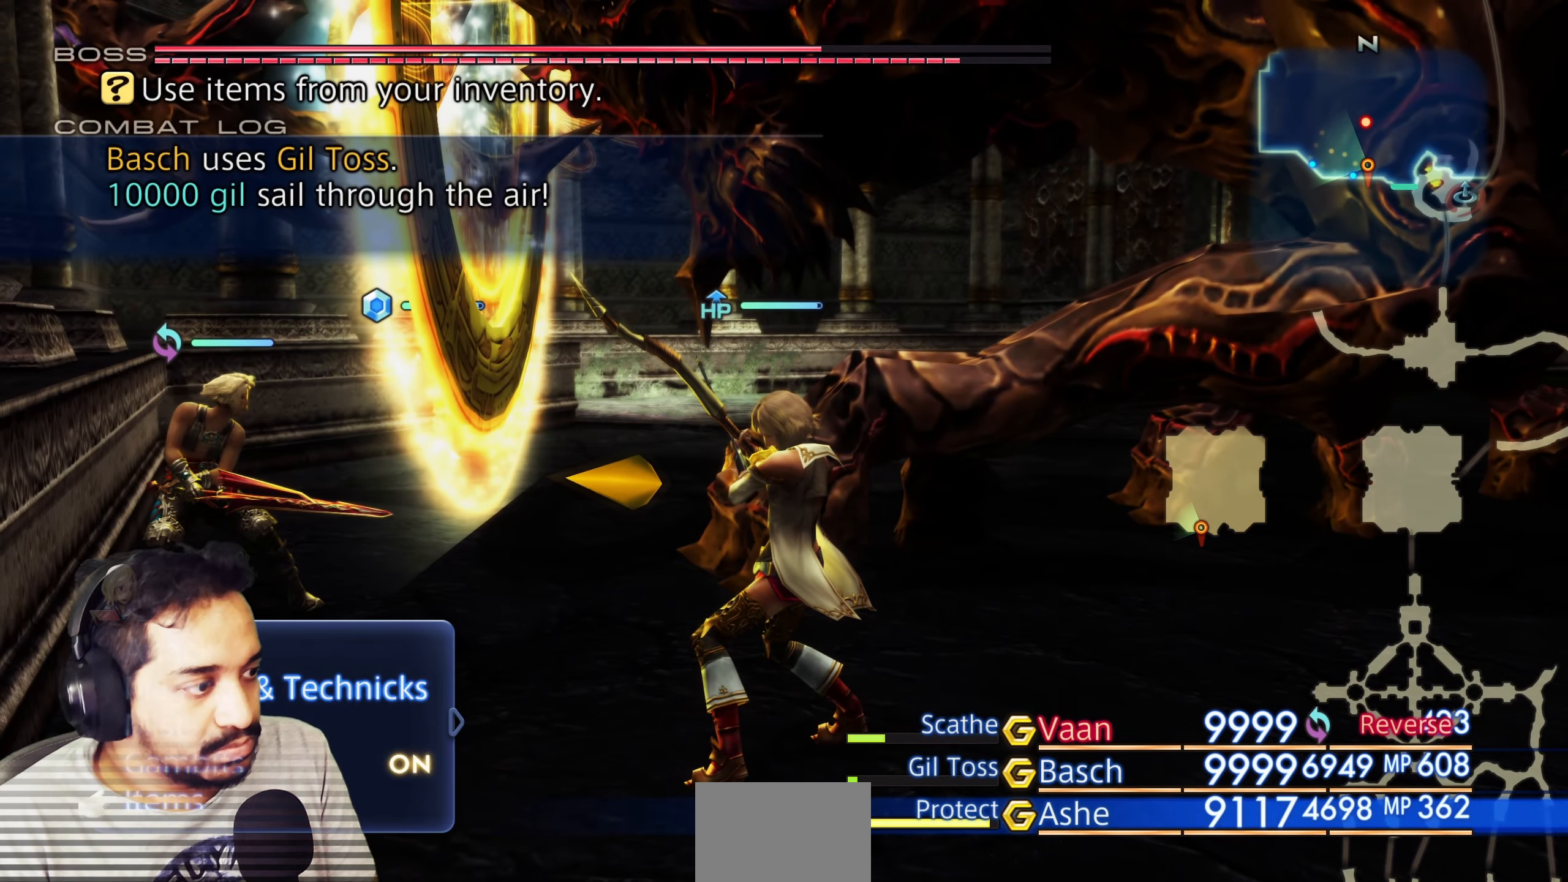
{"buttons": ["CIRCLE"], "left_stick": "center", "right_stick": "center", "events": [[383, "CIRCLE", "down"]]}
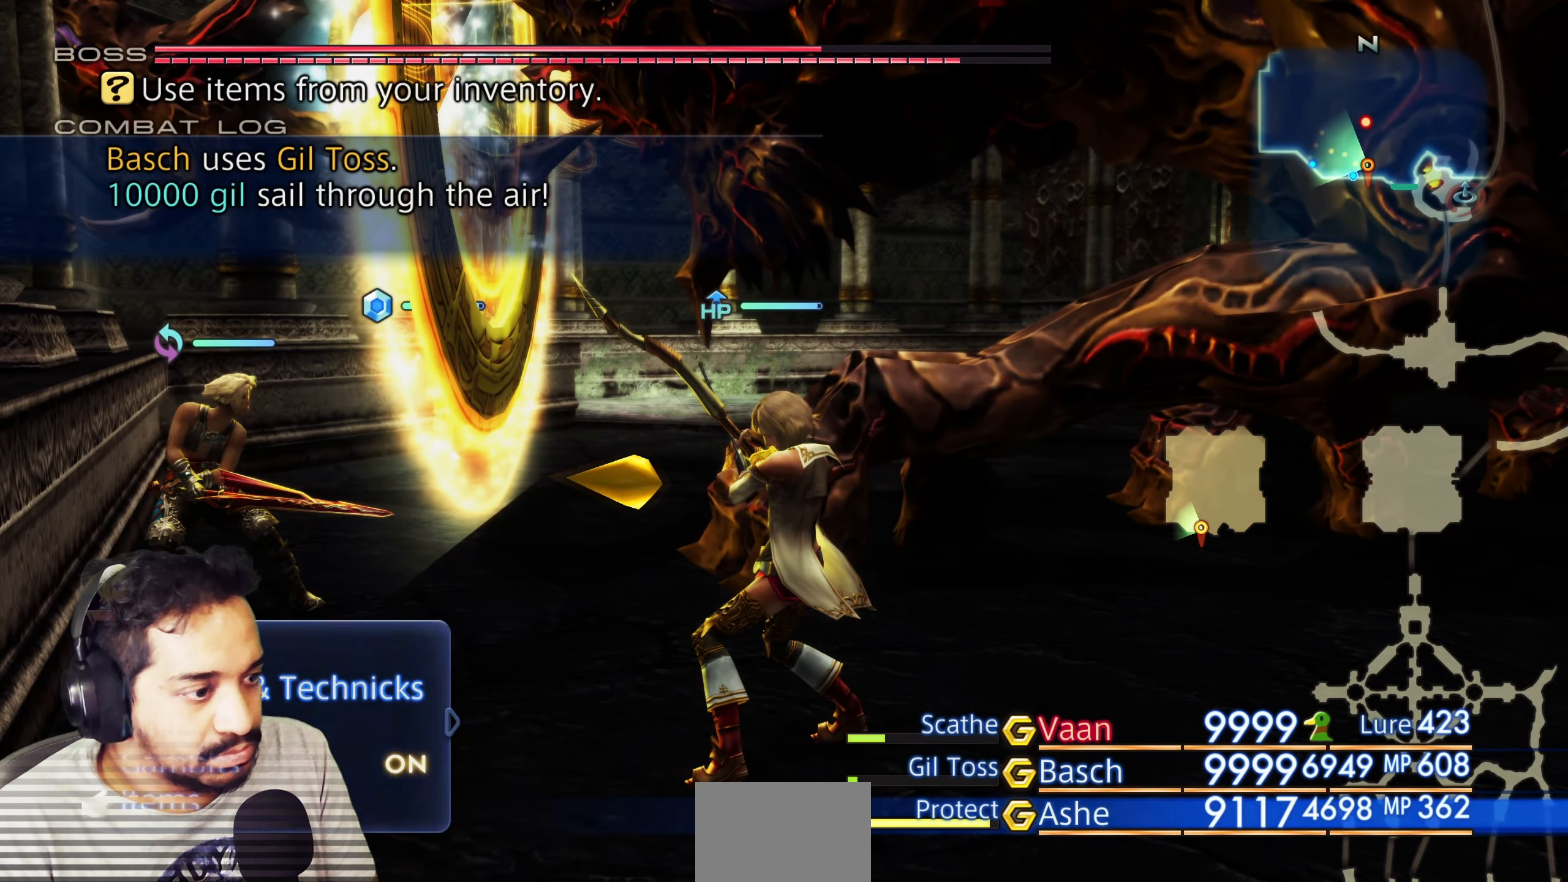
{"buttons": [], "left_stick": "center", "right_stick": "center", "events": [[33, "CIRCLE", "up"]]}
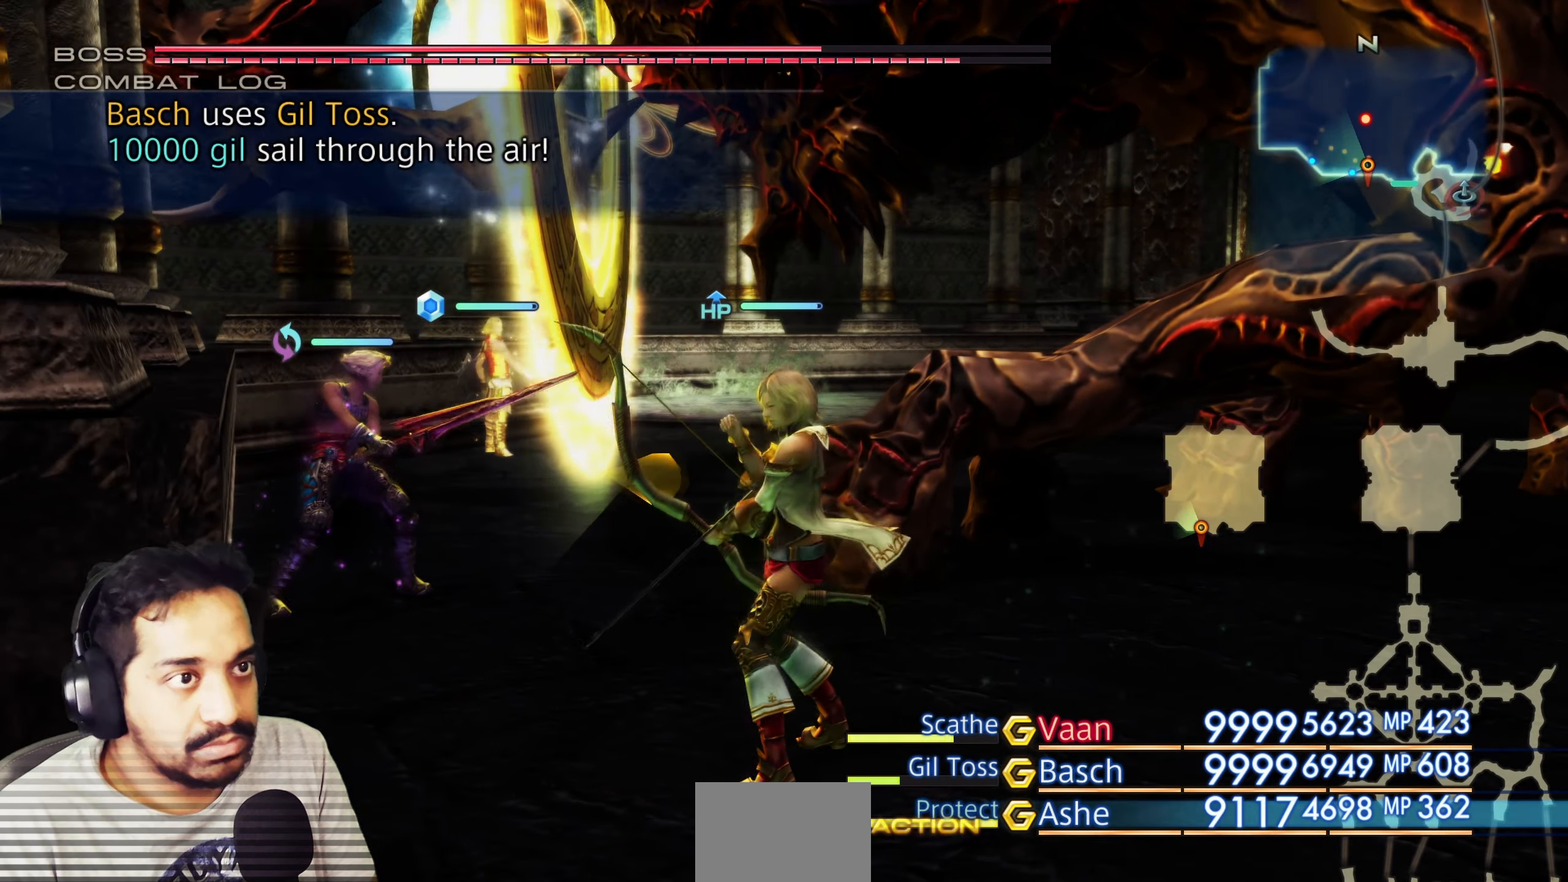
{"buttons": [], "left_stick": "center", "right_stick": "down-right", "events": [[67, "right_stick", "down"], [233, "right_stick", "center"], [400, "right_stick", "down-right"]]}
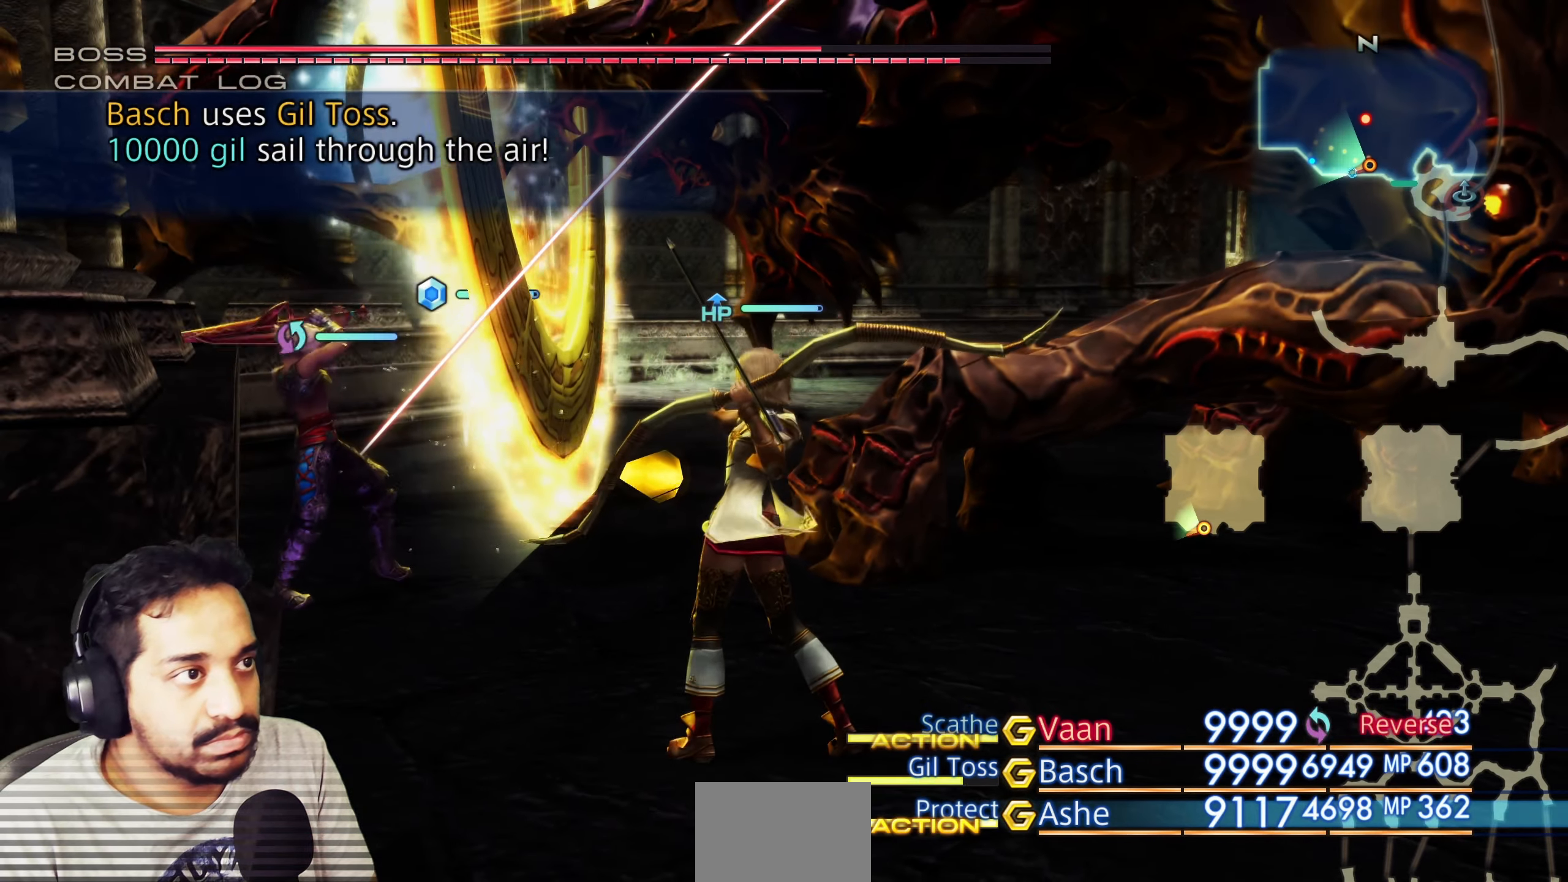
{"buttons": [], "left_stick": "center", "right_stick": "center", "events": [[83, "right_stick", "center"]]}
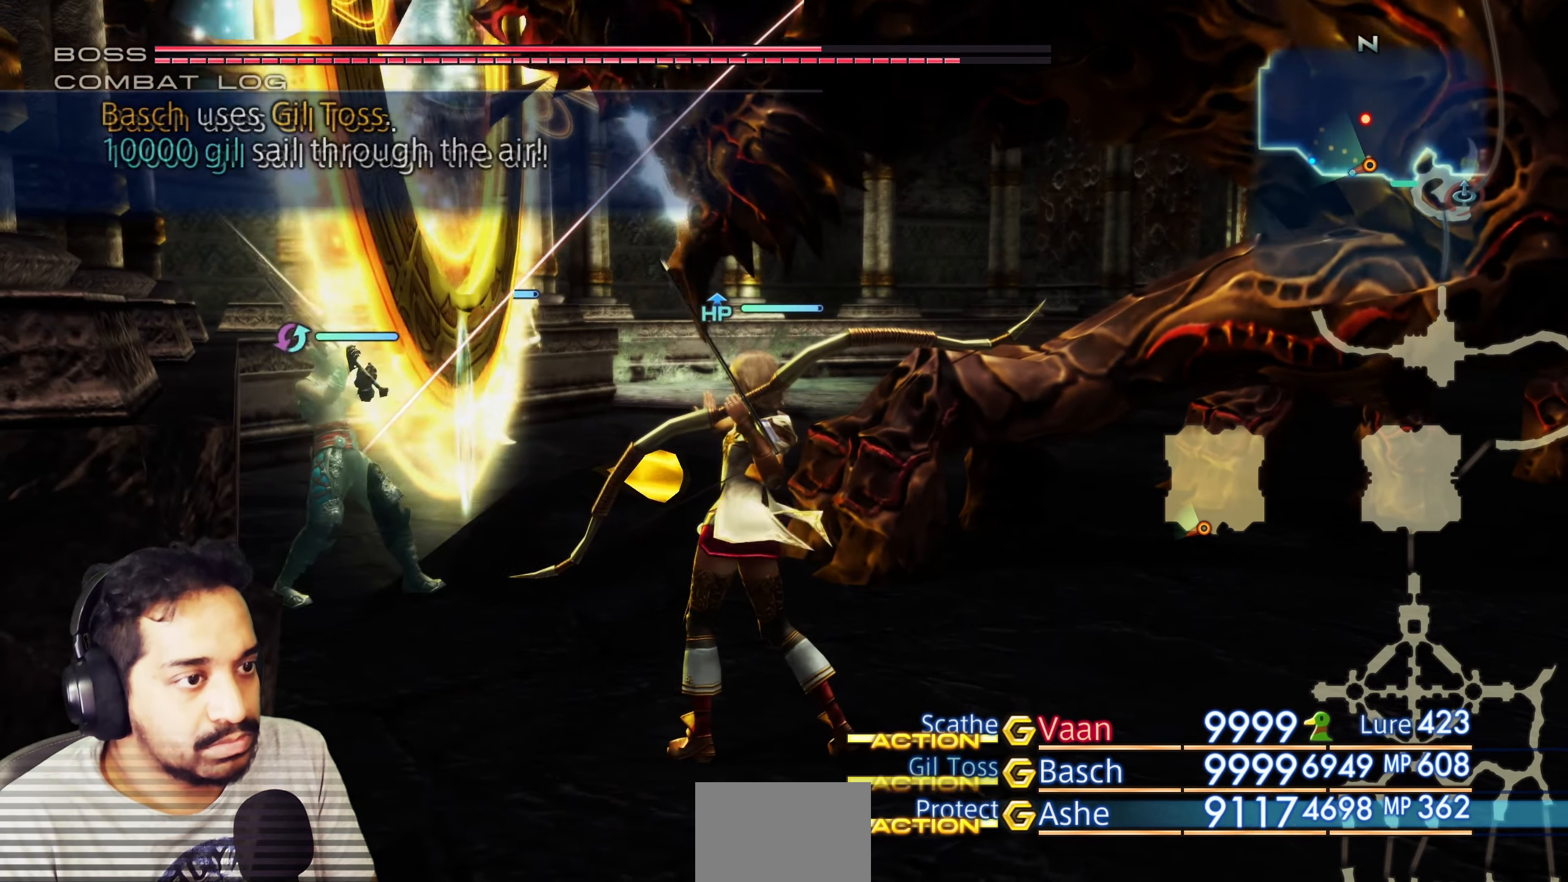
{"buttons": [], "left_stick": "right", "right_stick": "center", "events": [[383, "left_stick", "right"]]}
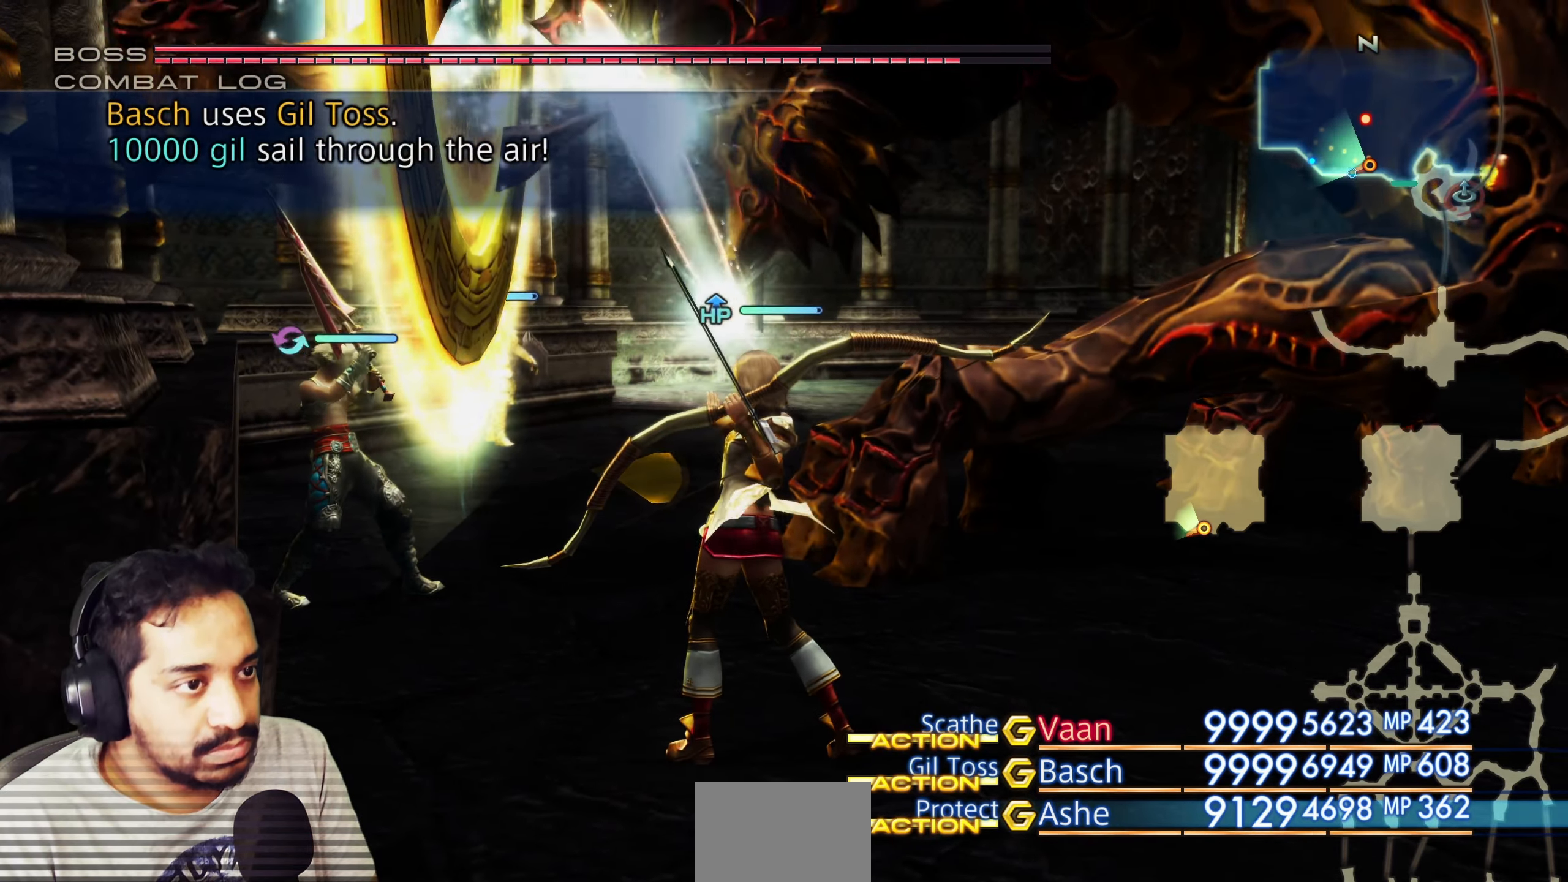
{"buttons": [], "left_stick": "right", "right_stick": "center", "events": [[150, "left_stick", "center"], [250, "right_stick", "right"], [417, "left_stick", "right"], [450, "right_stick", "center"]]}
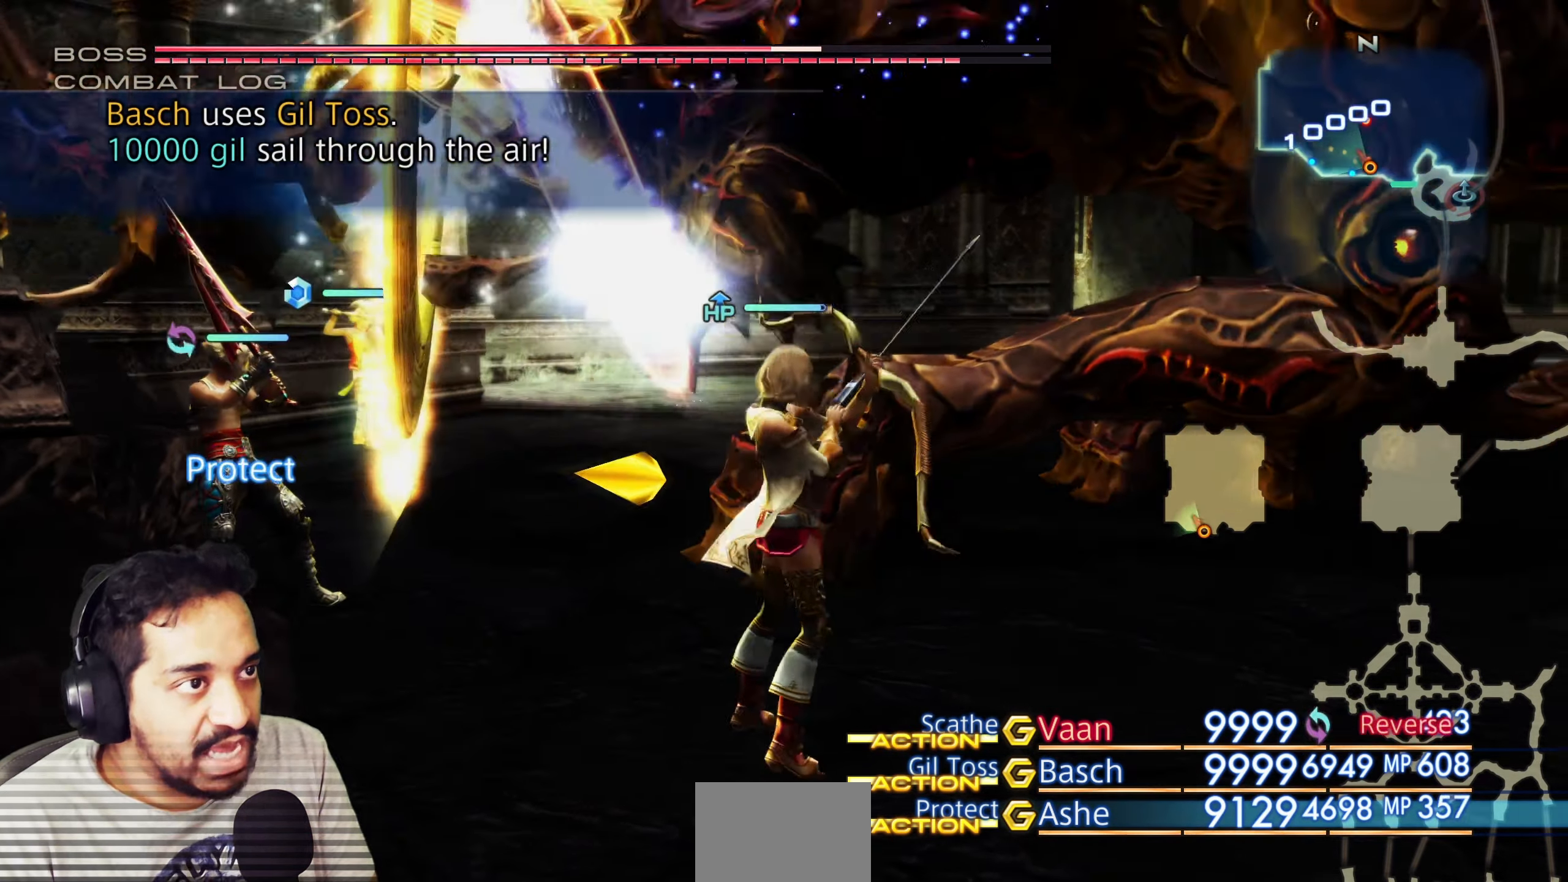
{"buttons": [], "left_stick": "center", "right_stick": "center", "events": [[300, "left_stick", "center"]]}
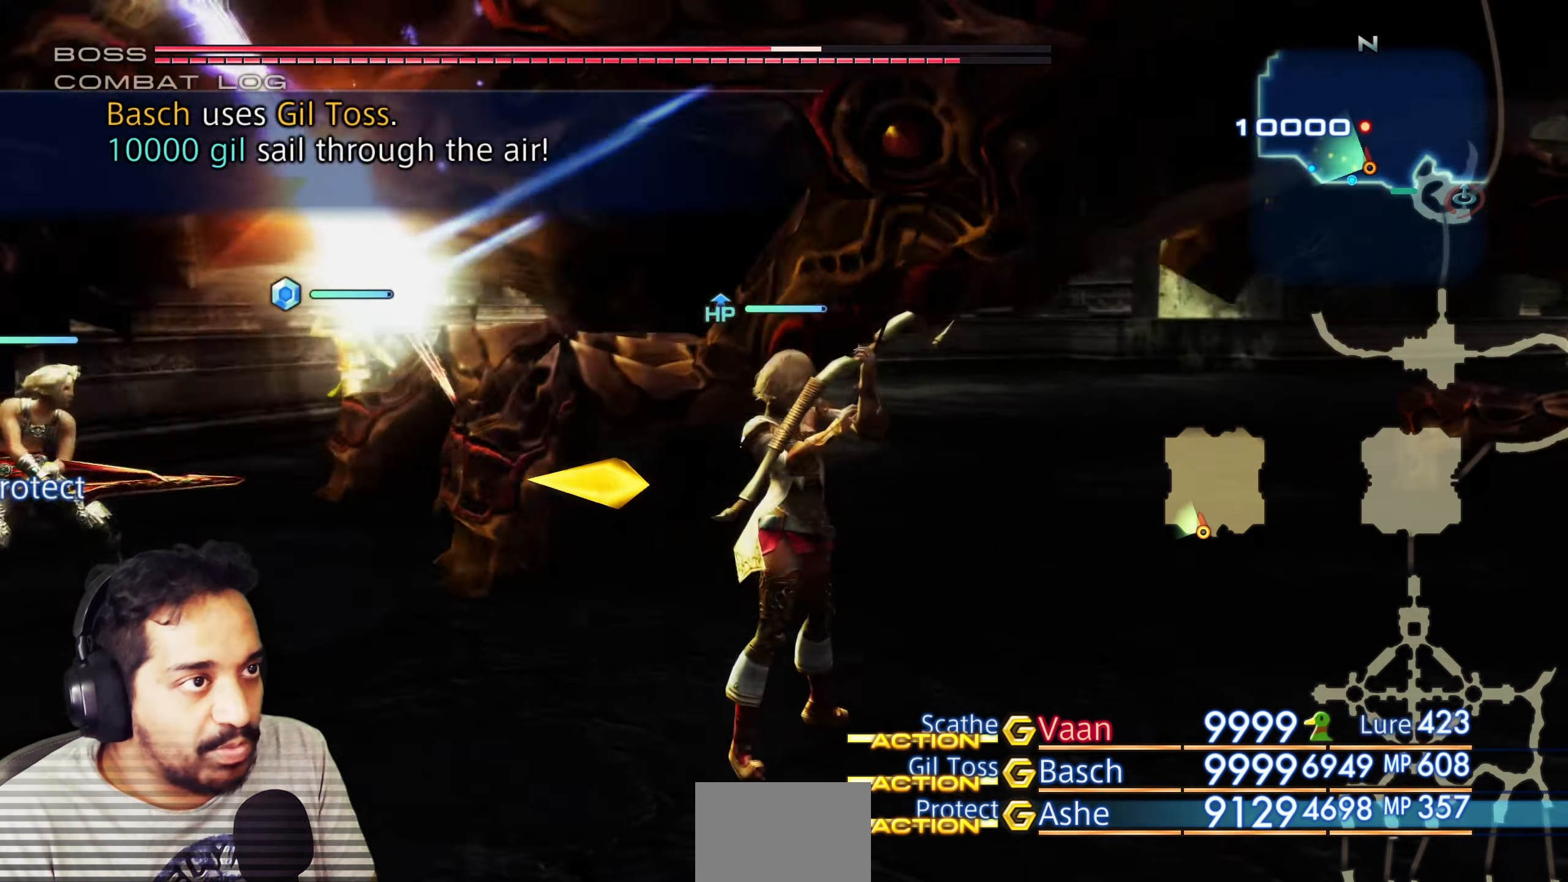
{"buttons": [], "left_stick": "center", "right_stick": "center", "events": [[133, "L2", "down"], [150, "L2", "up"]]}
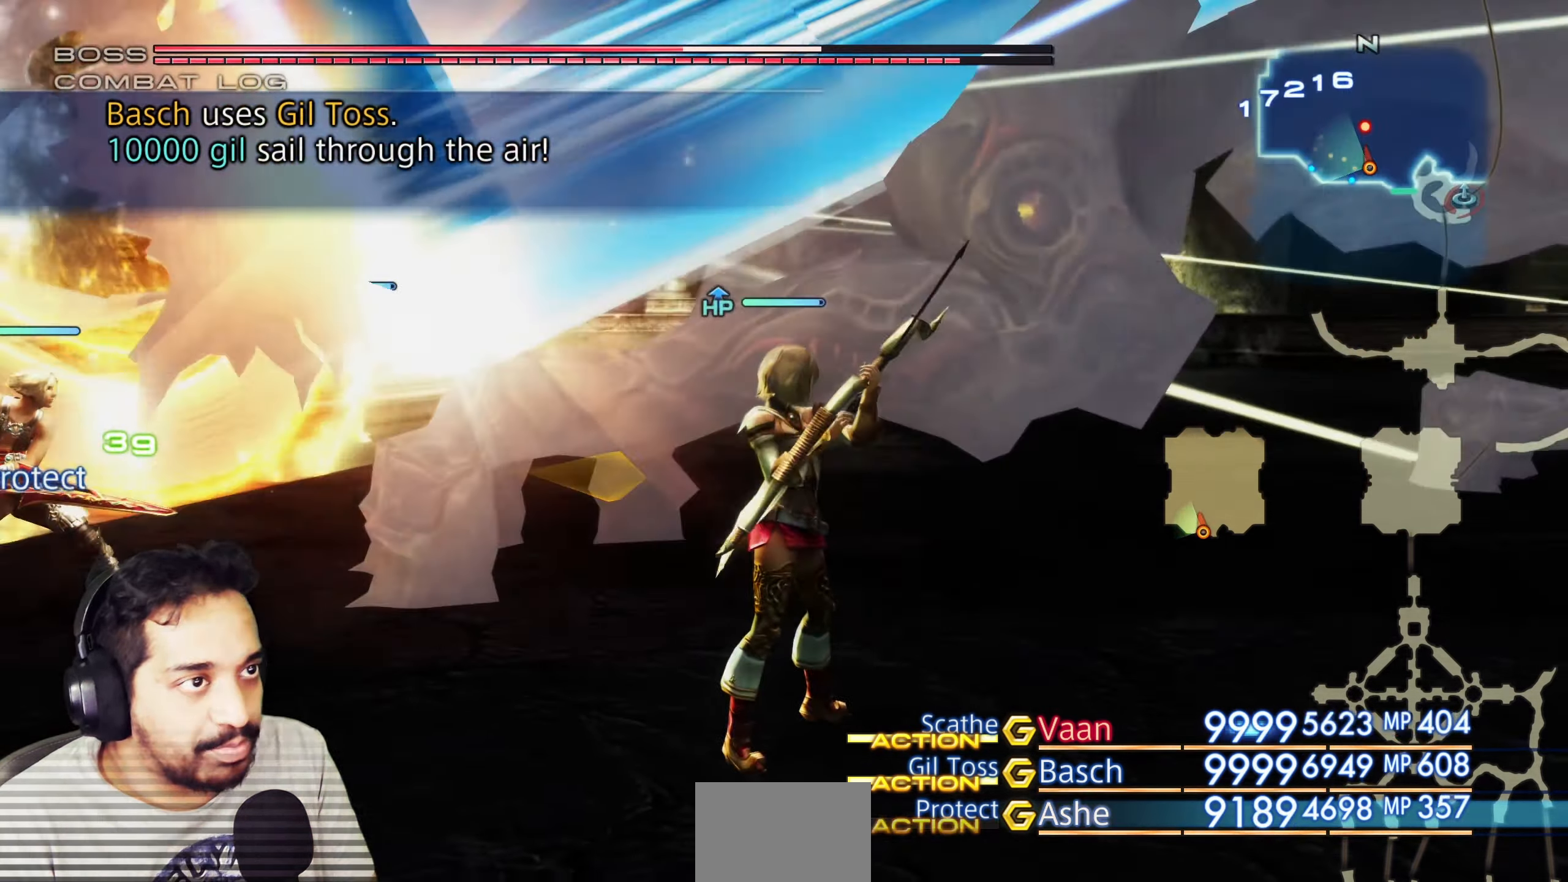
{"buttons": [], "left_stick": "center", "right_stick": "center", "events": []}
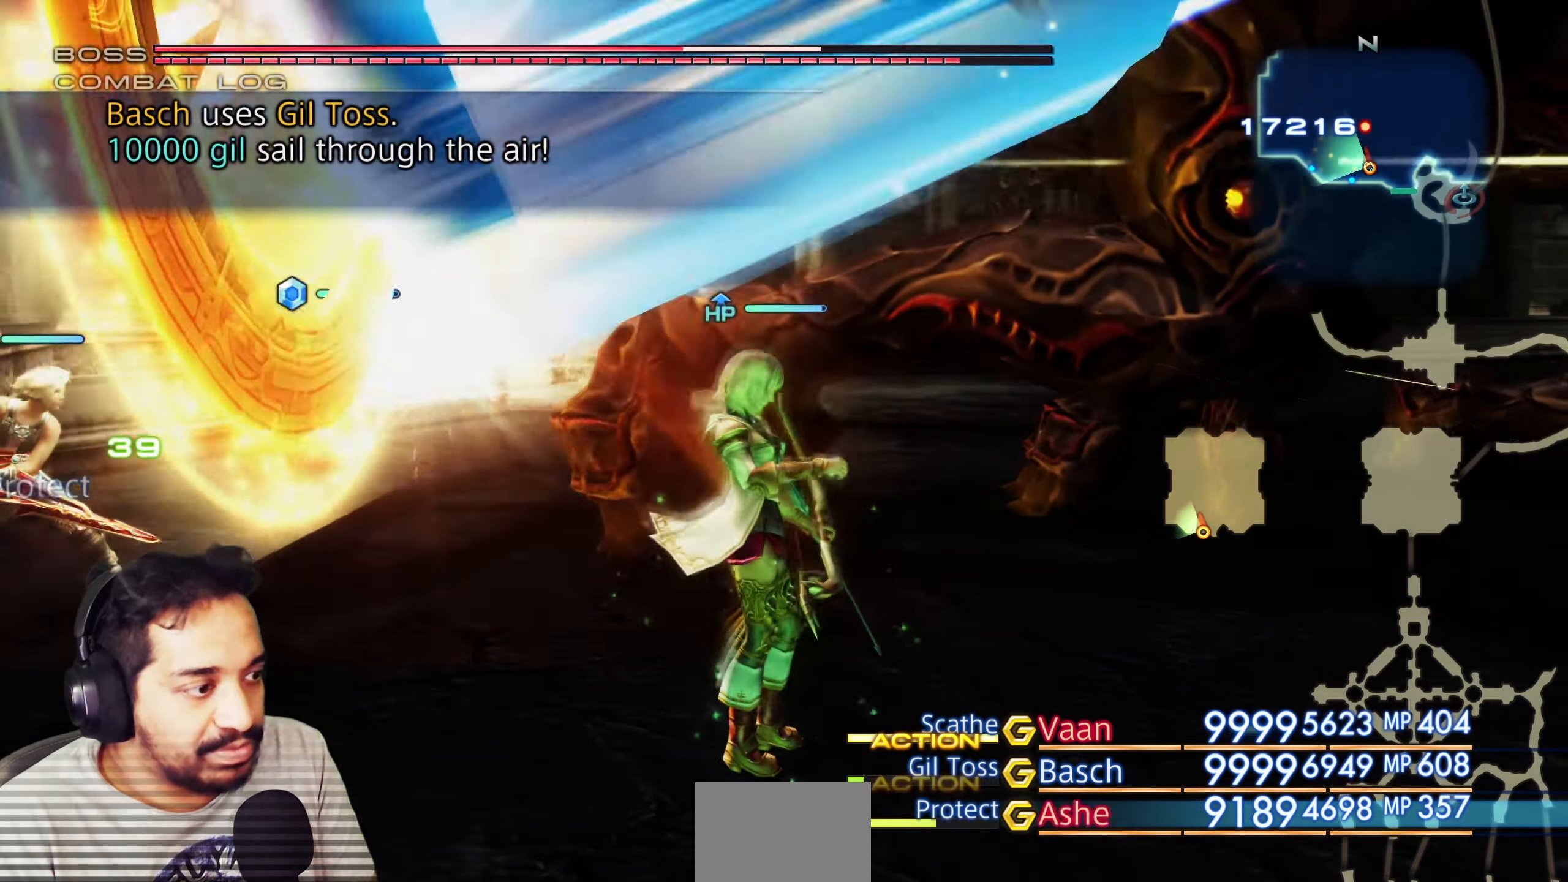
{"buttons": [], "left_stick": "center", "right_stick": "center", "events": []}
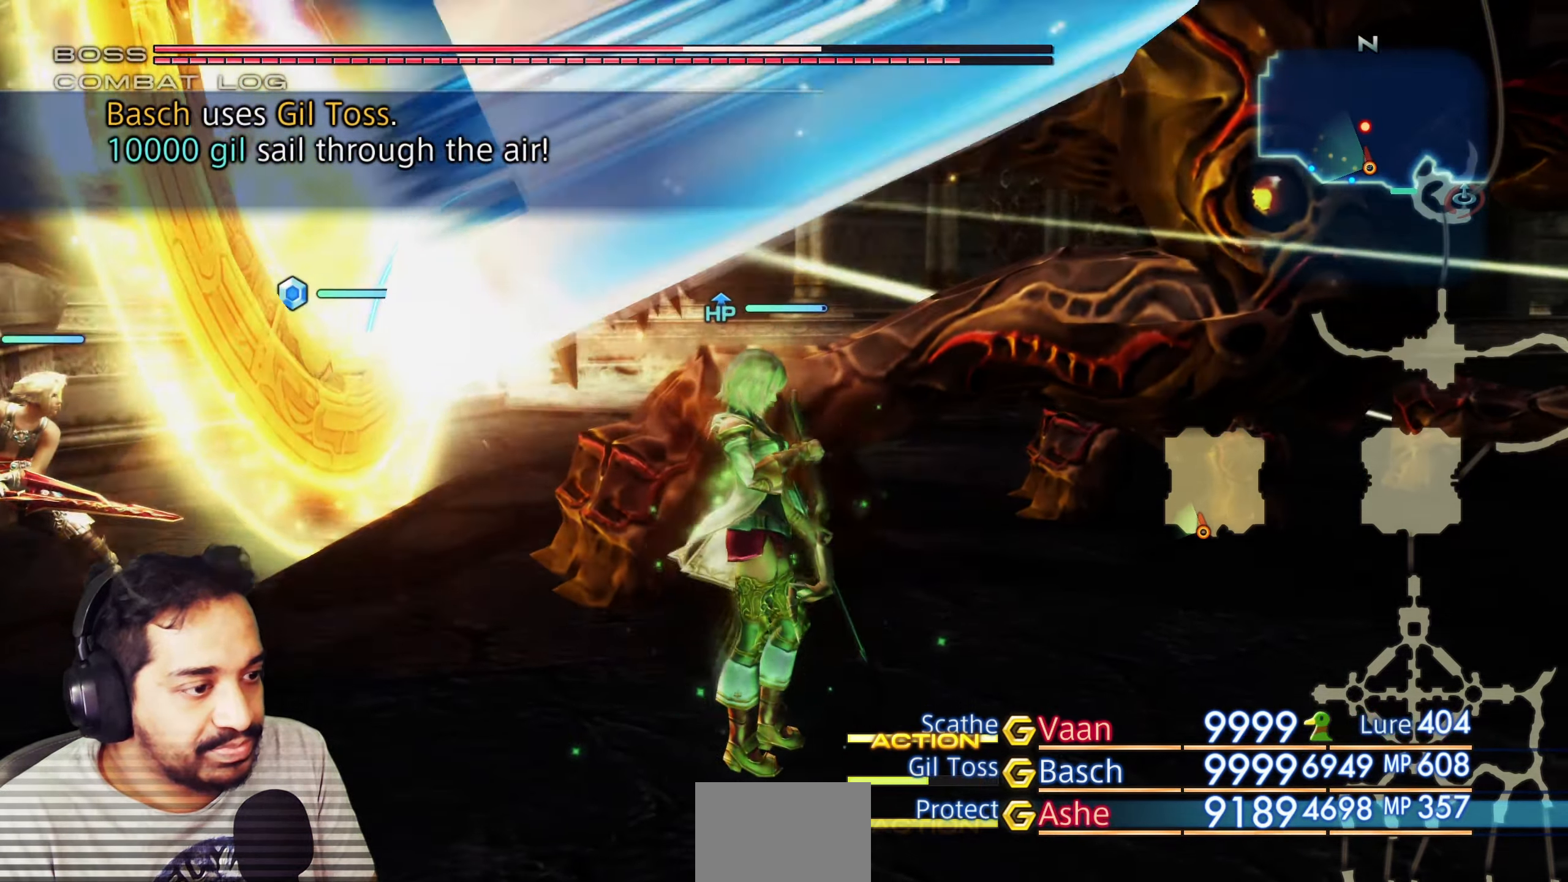
{"buttons": [], "left_stick": "center", "right_stick": "center", "events": []}
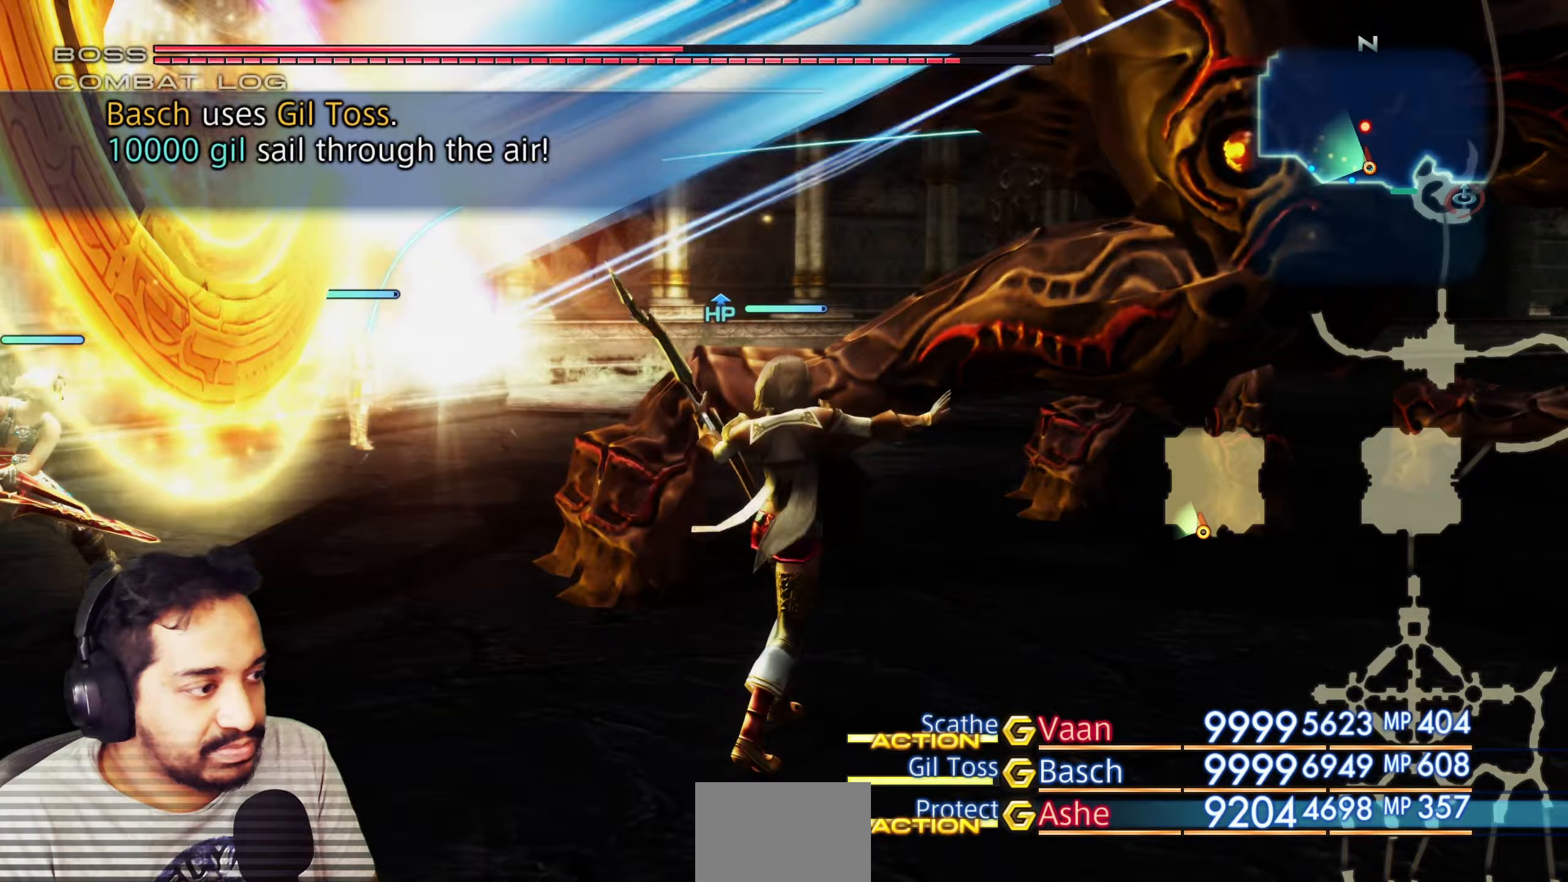
{"buttons": [], "left_stick": "center", "right_stick": "center", "events": []}
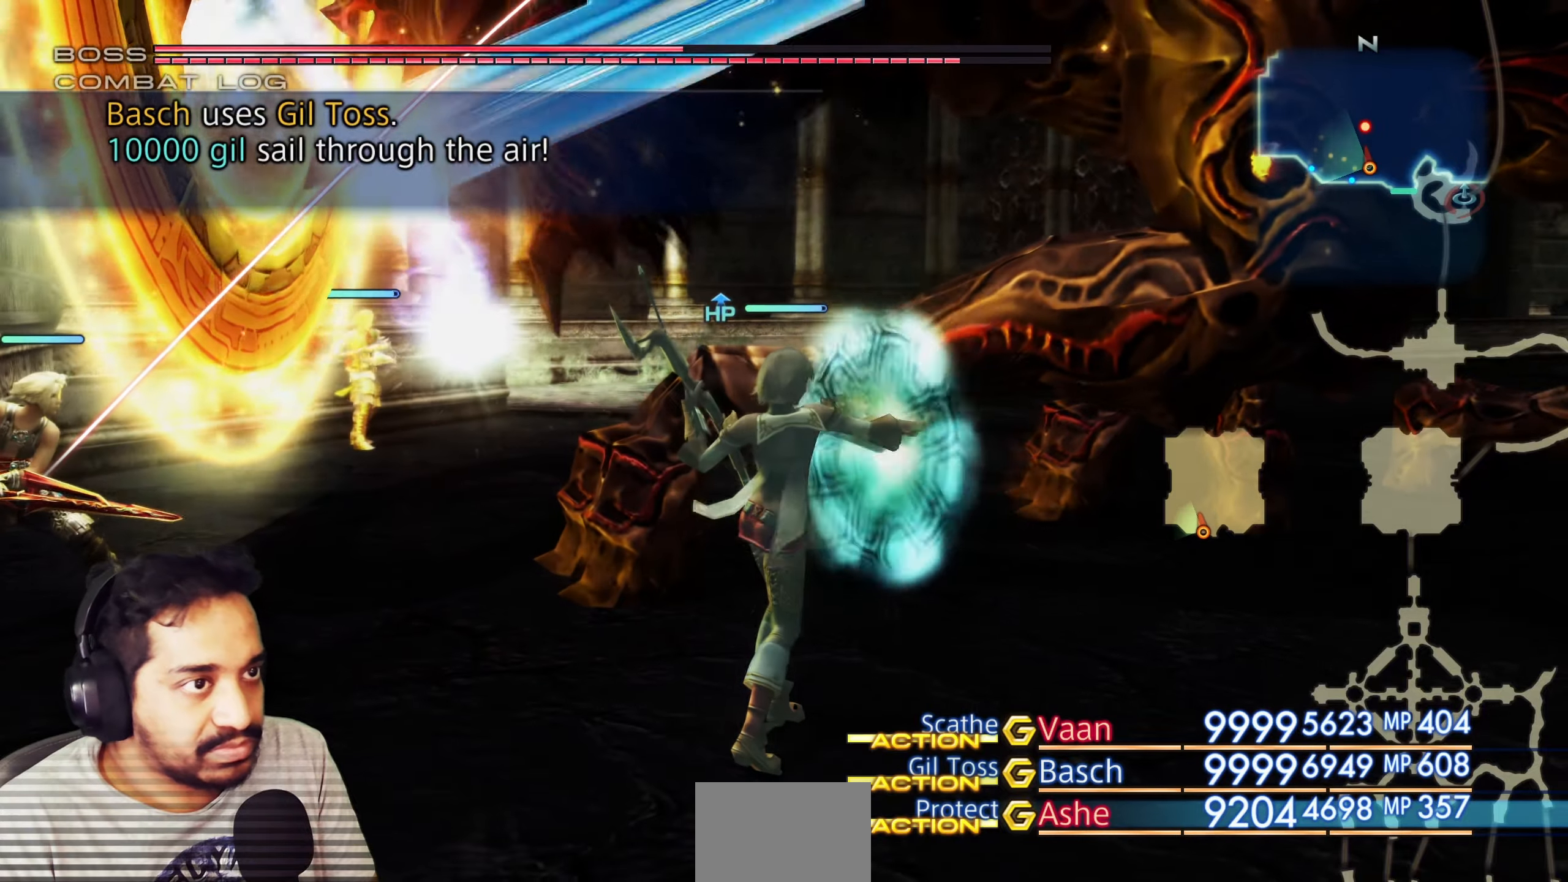
{"buttons": [], "left_stick": "center", "right_stick": "center", "events": []}
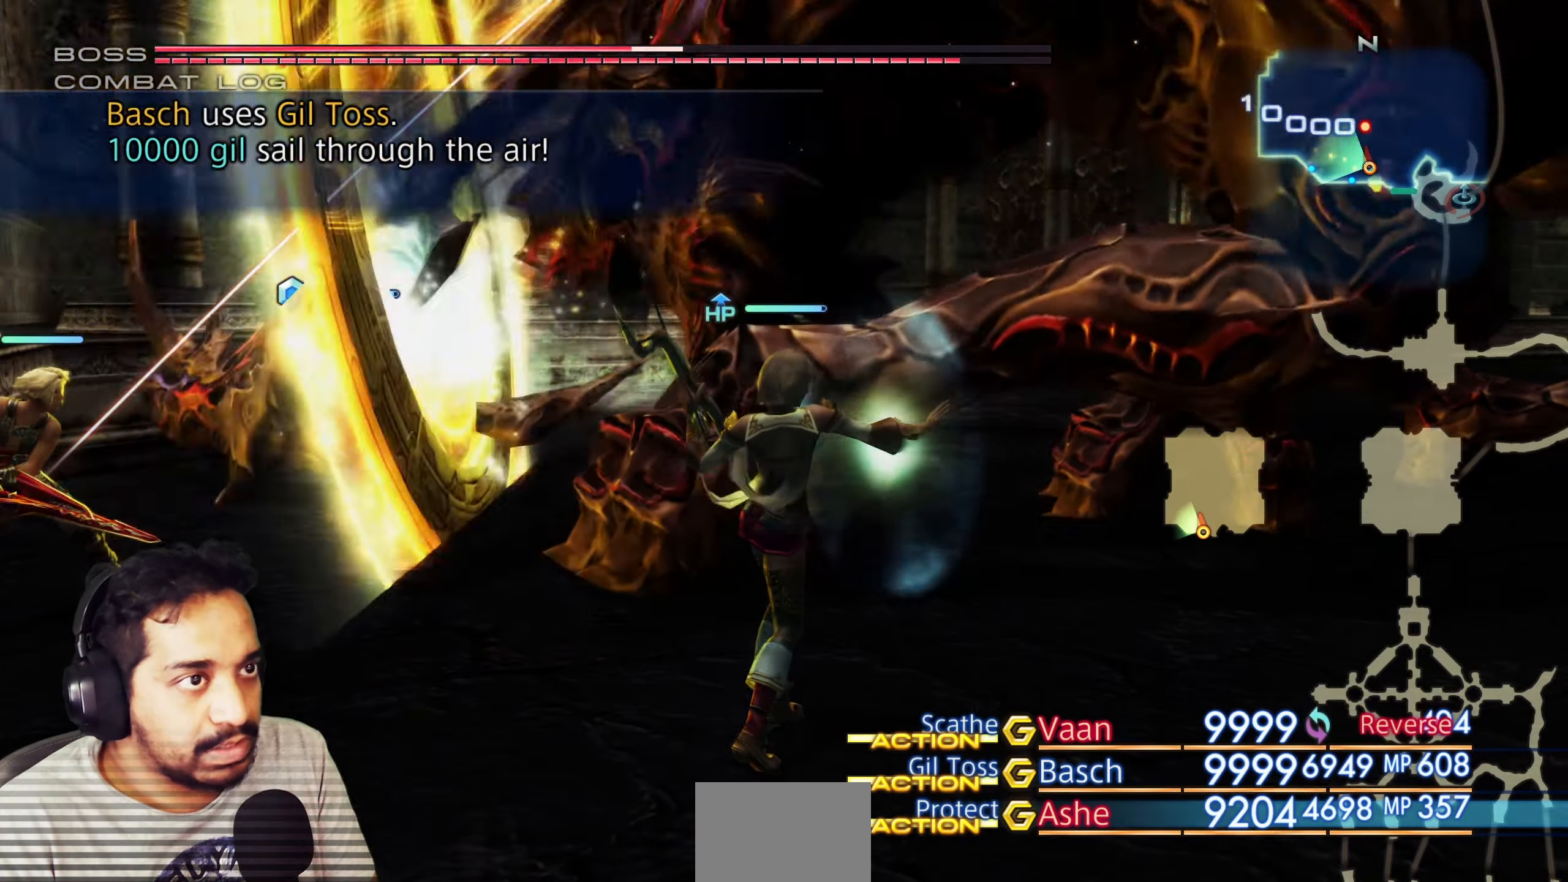
{"buttons": [], "left_stick": "center", "right_stick": "center", "events": []}
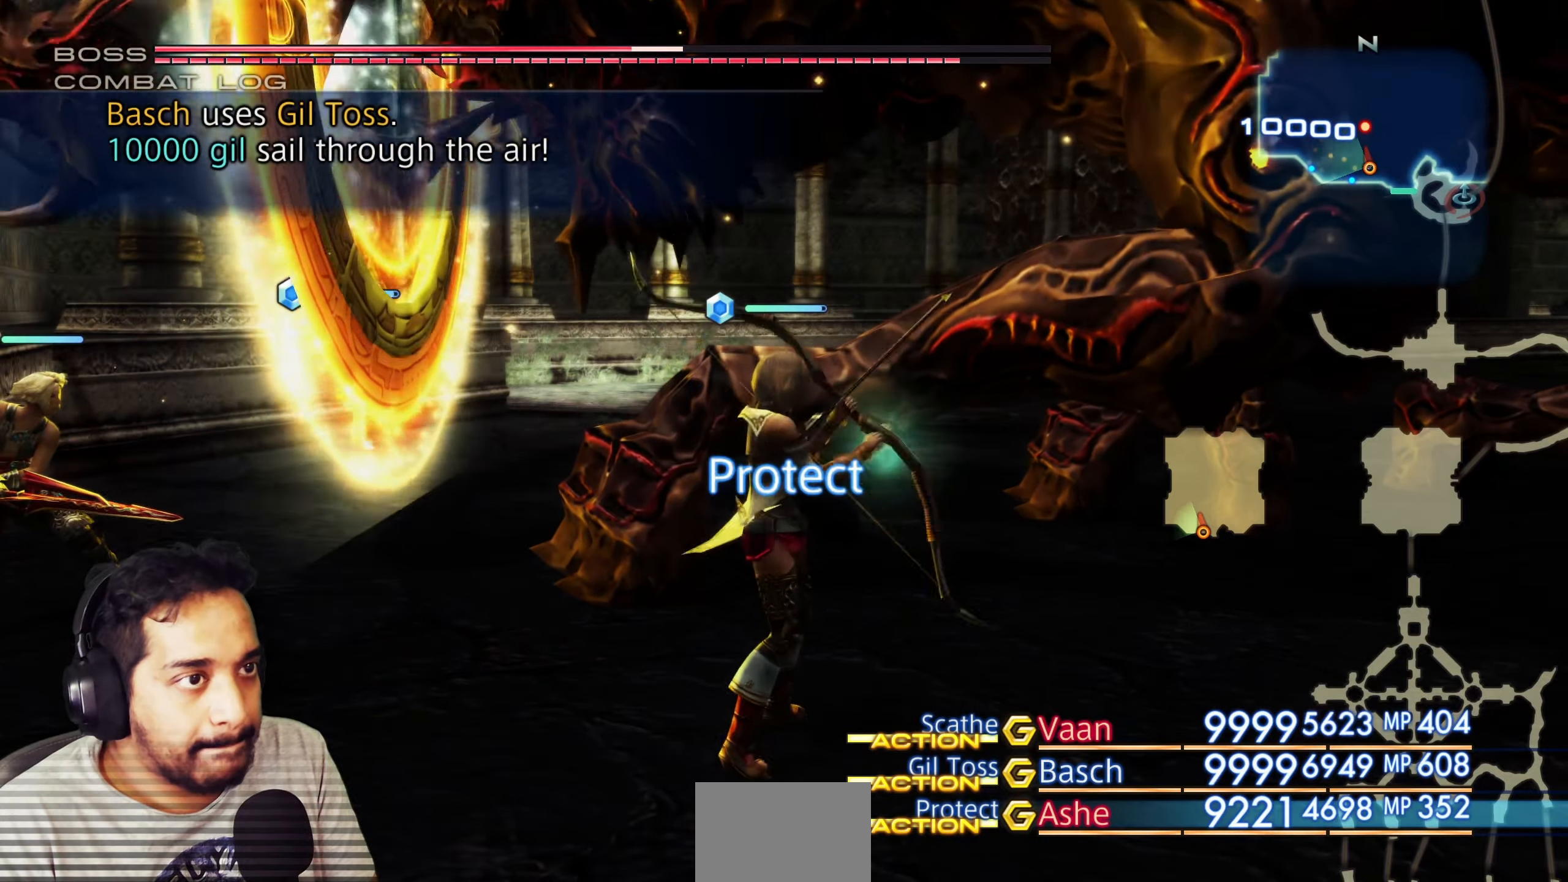
{"buttons": [], "left_stick": "center", "right_stick": "center", "events": []}
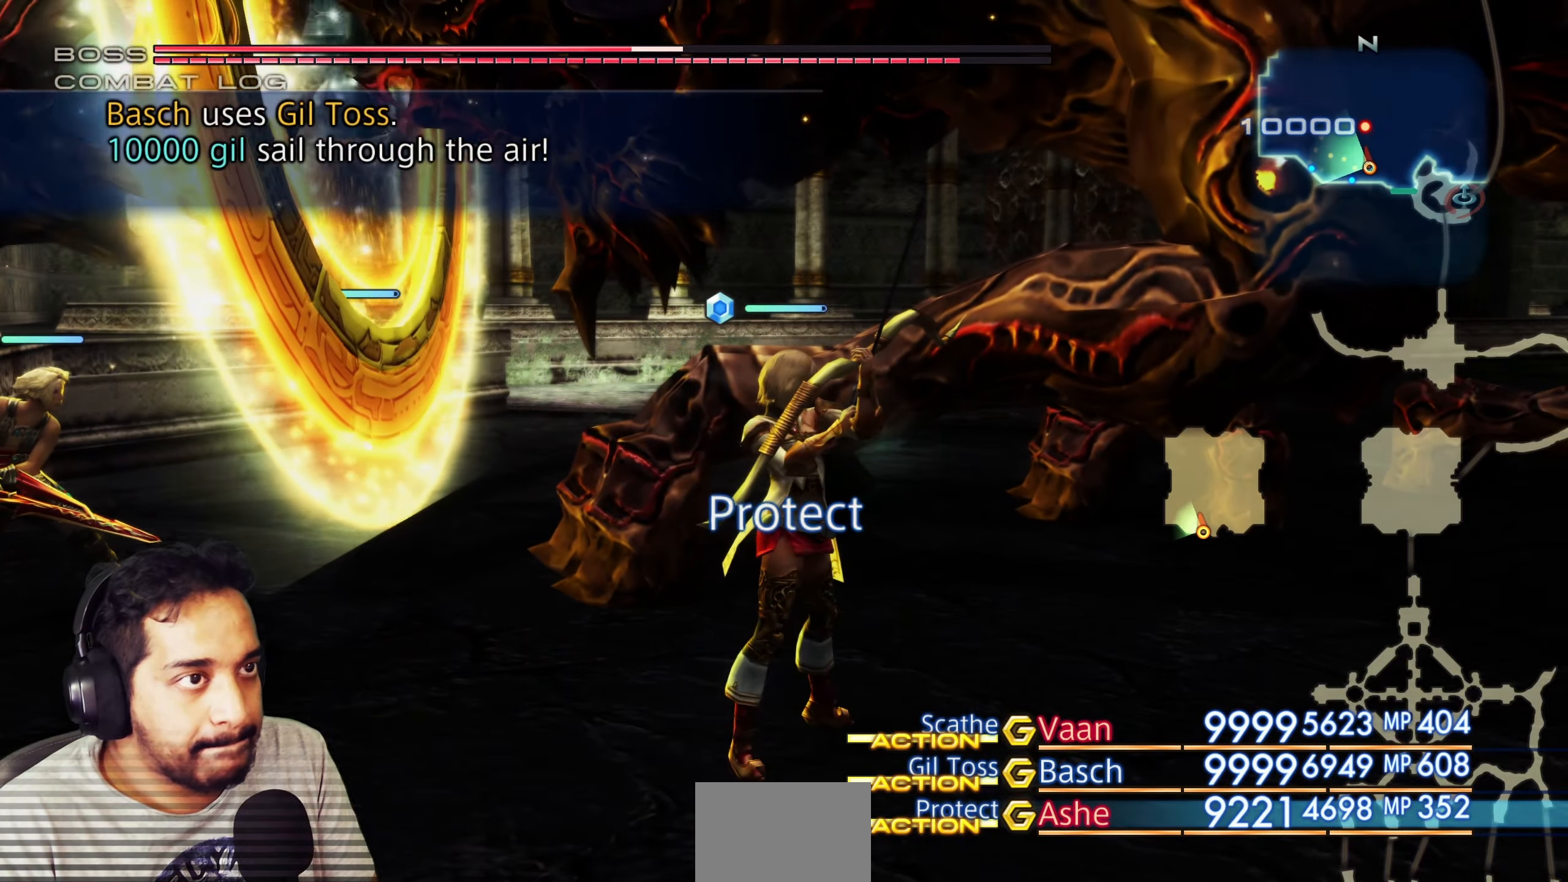
{"buttons": [], "left_stick": "center", "right_stick": "center", "events": []}
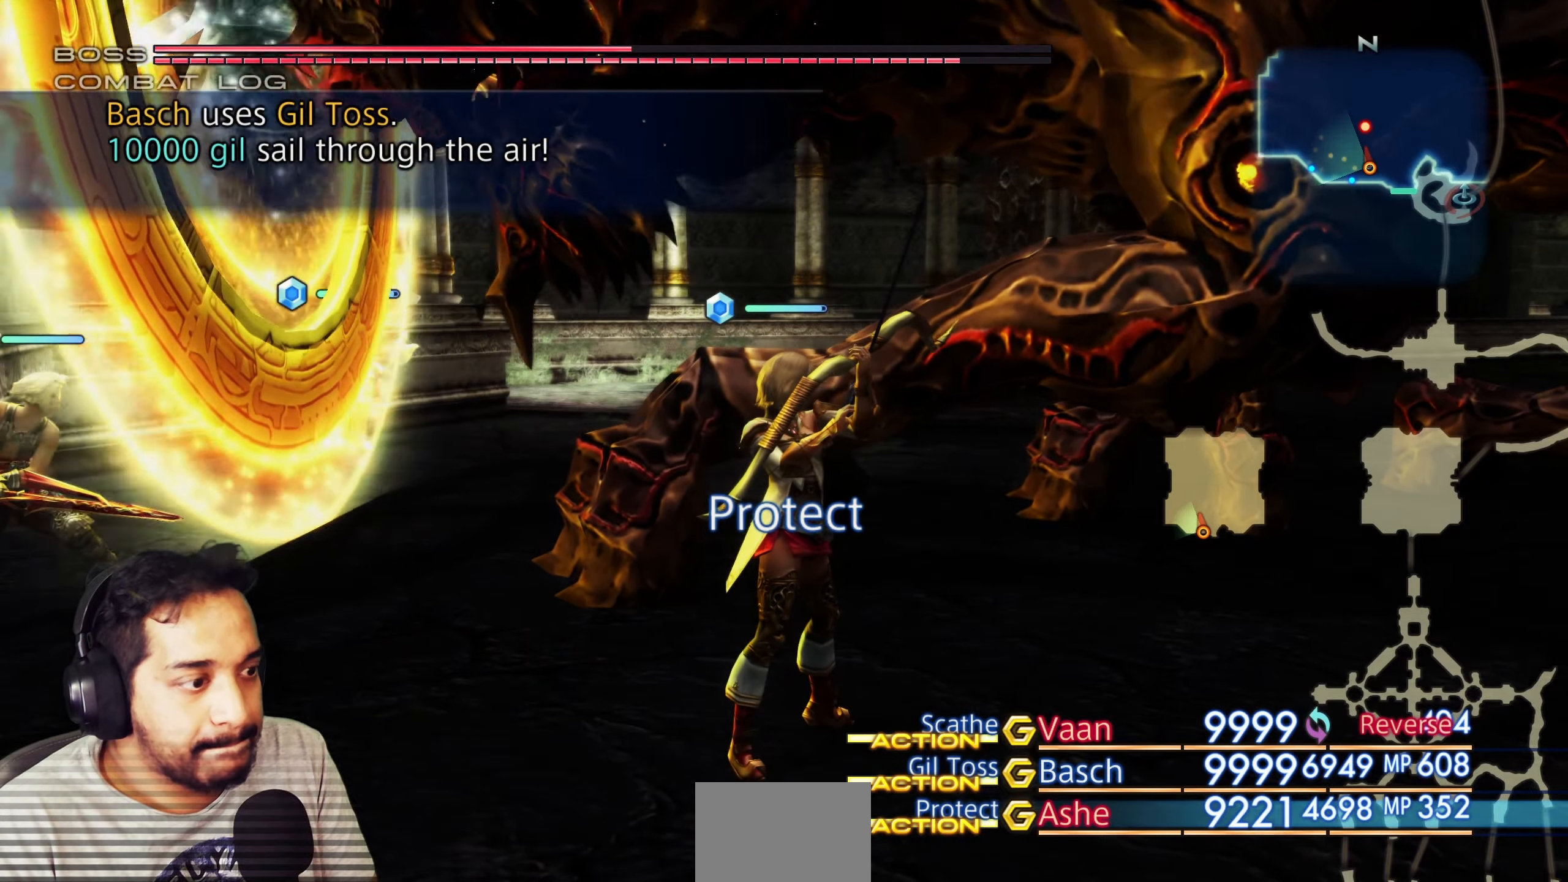
{"buttons": [], "left_stick": "center", "right_stick": "center", "events": []}
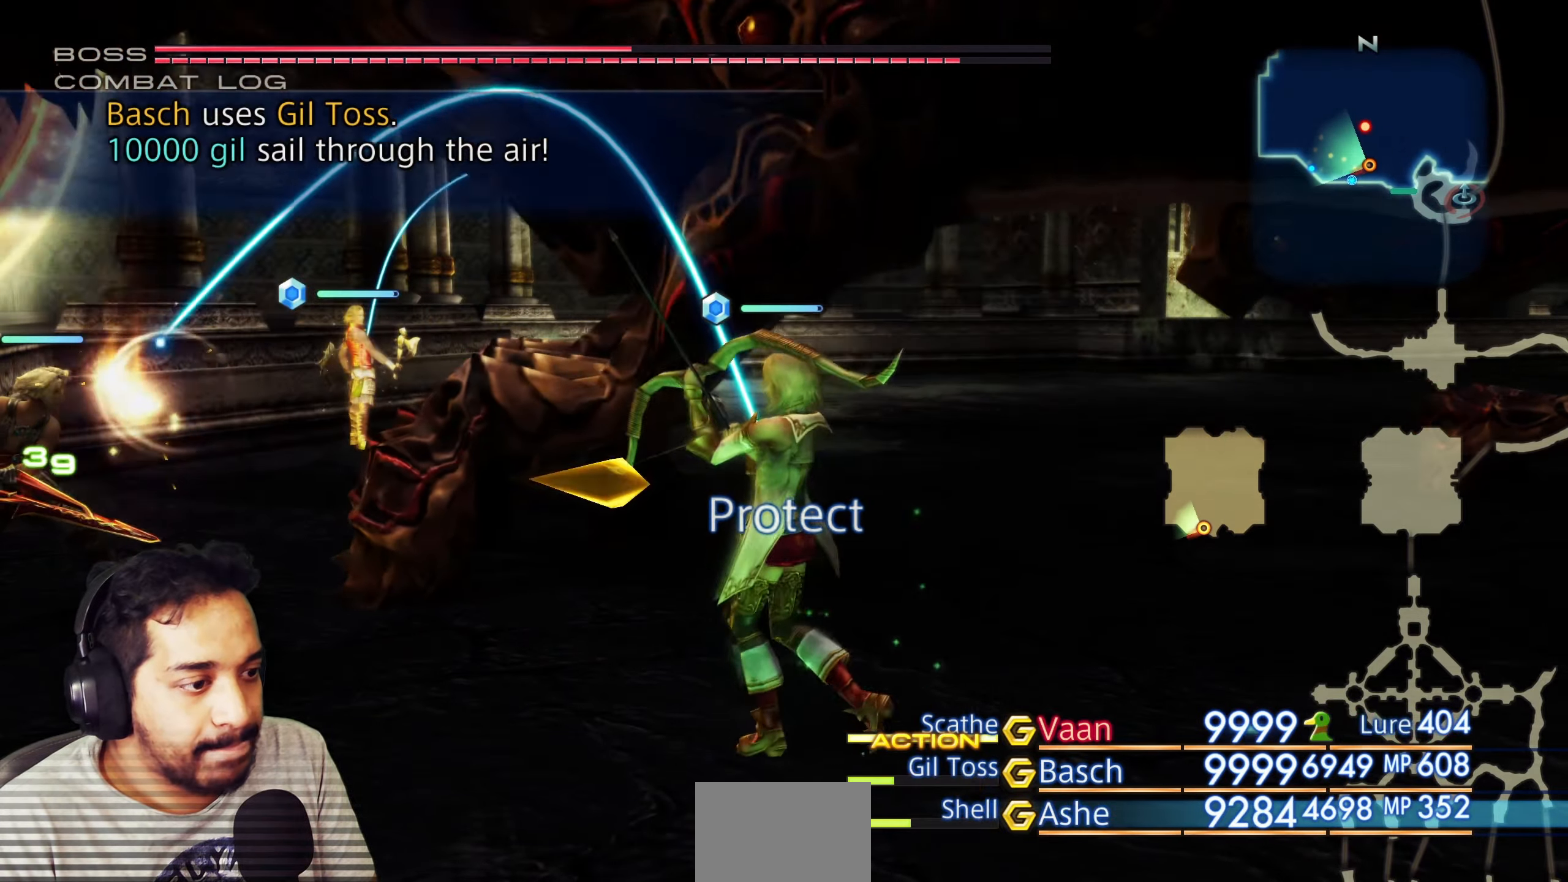
{"buttons": [], "left_stick": "center", "right_stick": "center", "events": []}
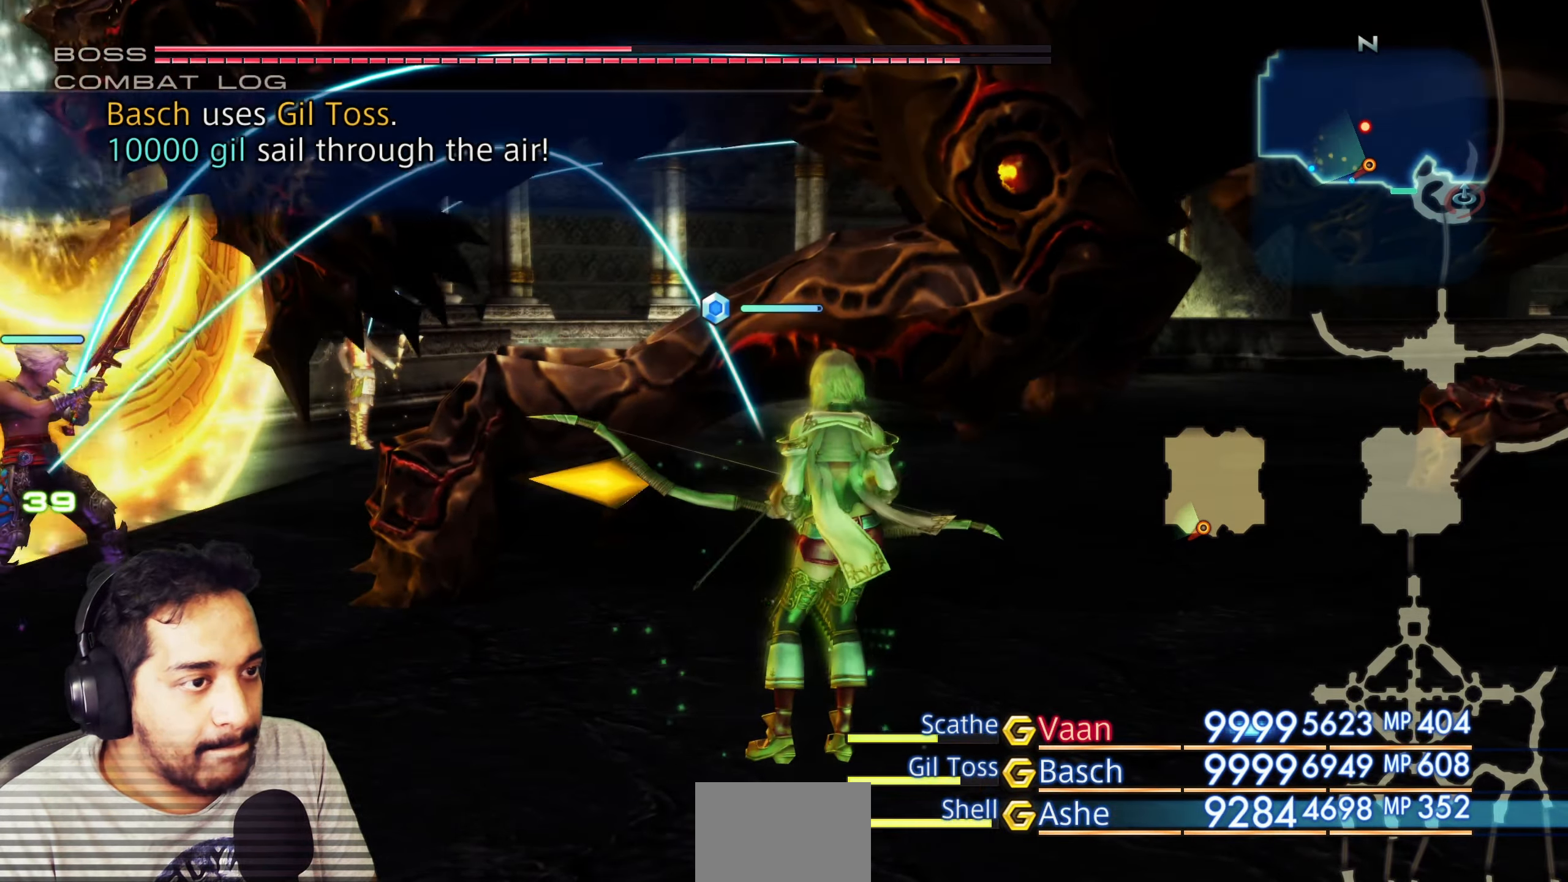
{"buttons": [], "left_stick": "center", "right_stick": "center", "events": [[200, "L1", "down"], [267, "L1", "up"]]}
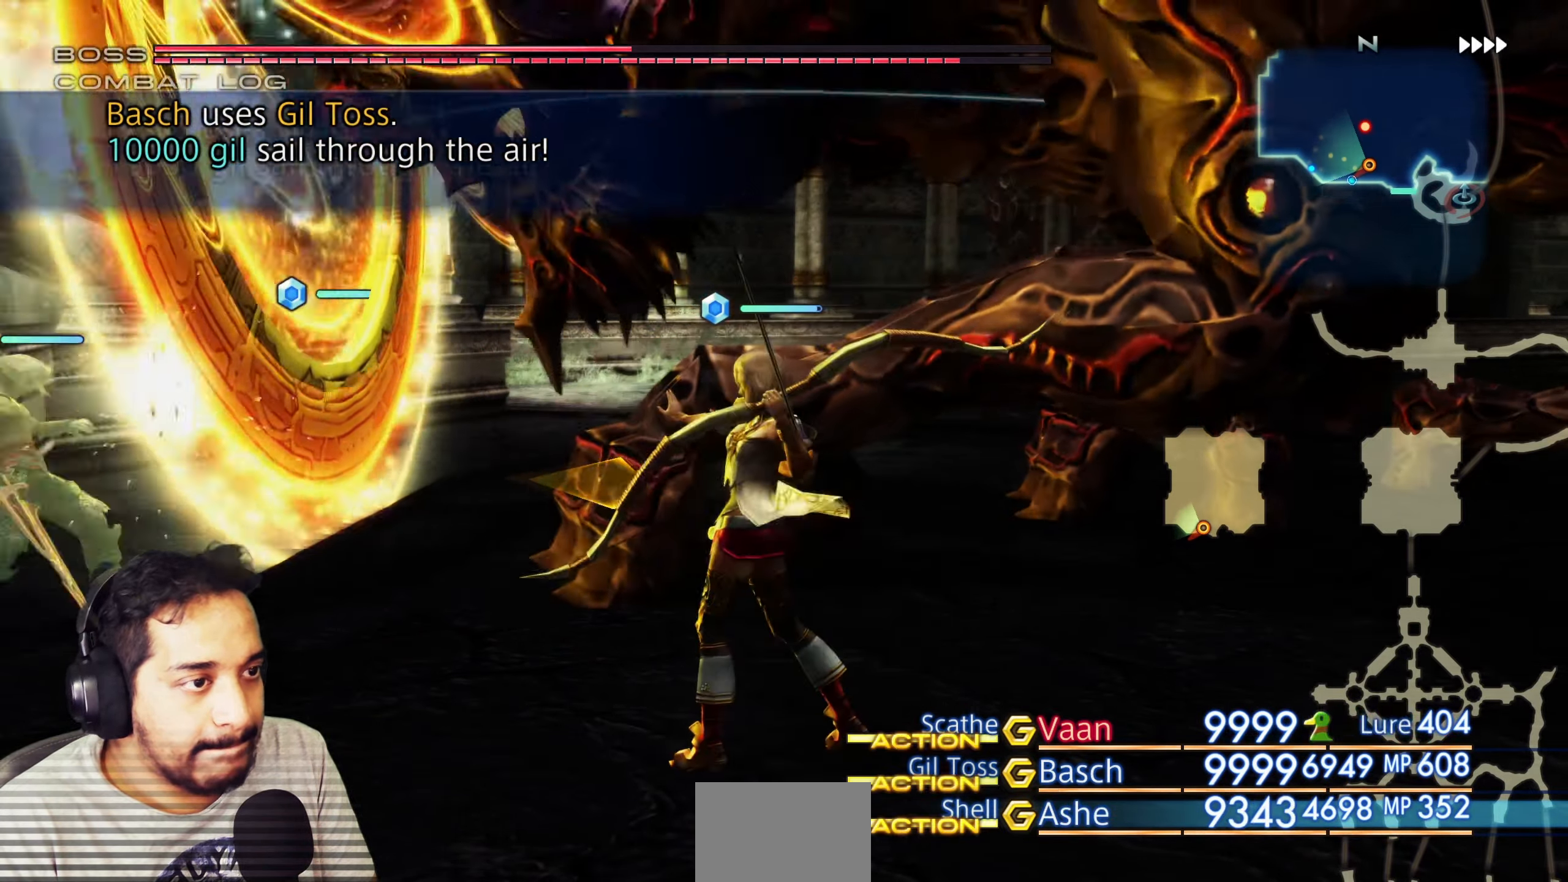
{"buttons": [], "left_stick": "center", "right_stick": "center", "events": []}
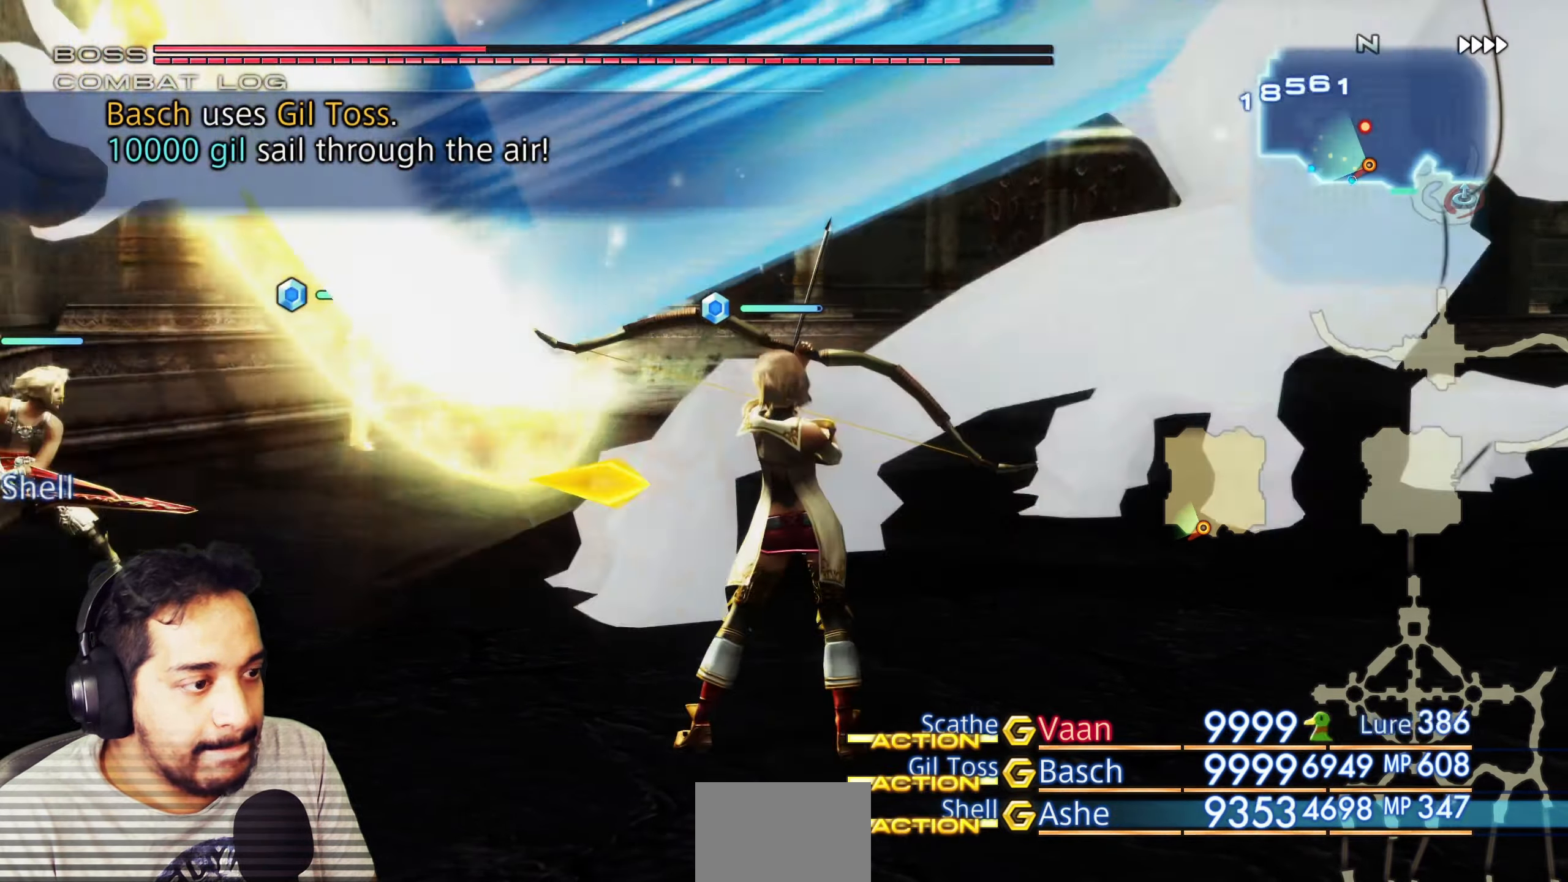
{"buttons": [], "left_stick": "center", "right_stick": "center", "events": []}
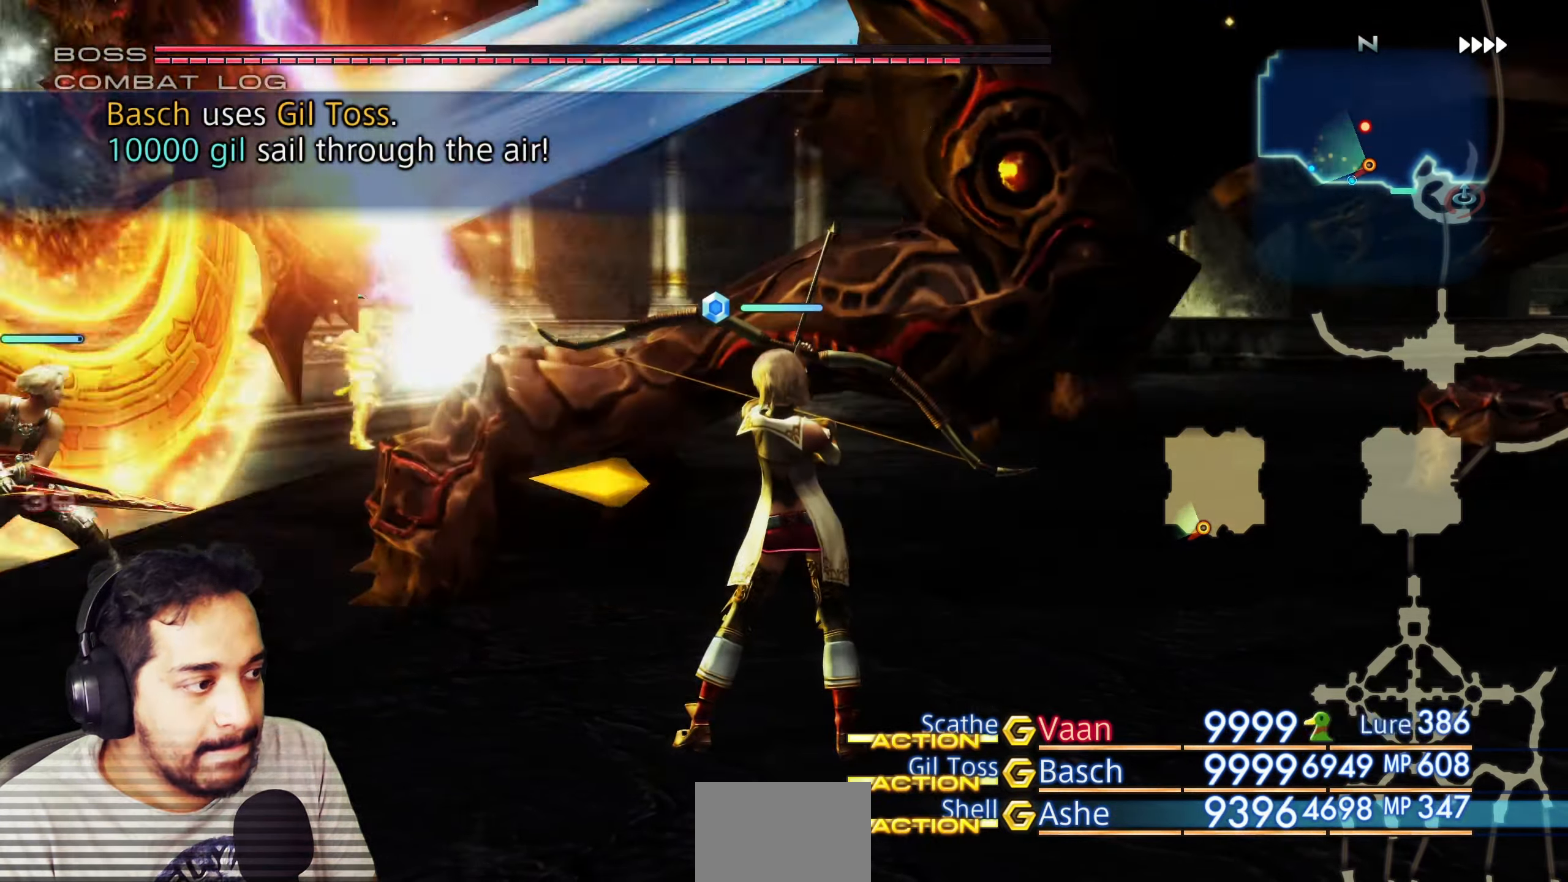
{"buttons": [], "left_stick": "center", "right_stick": "center", "events": []}